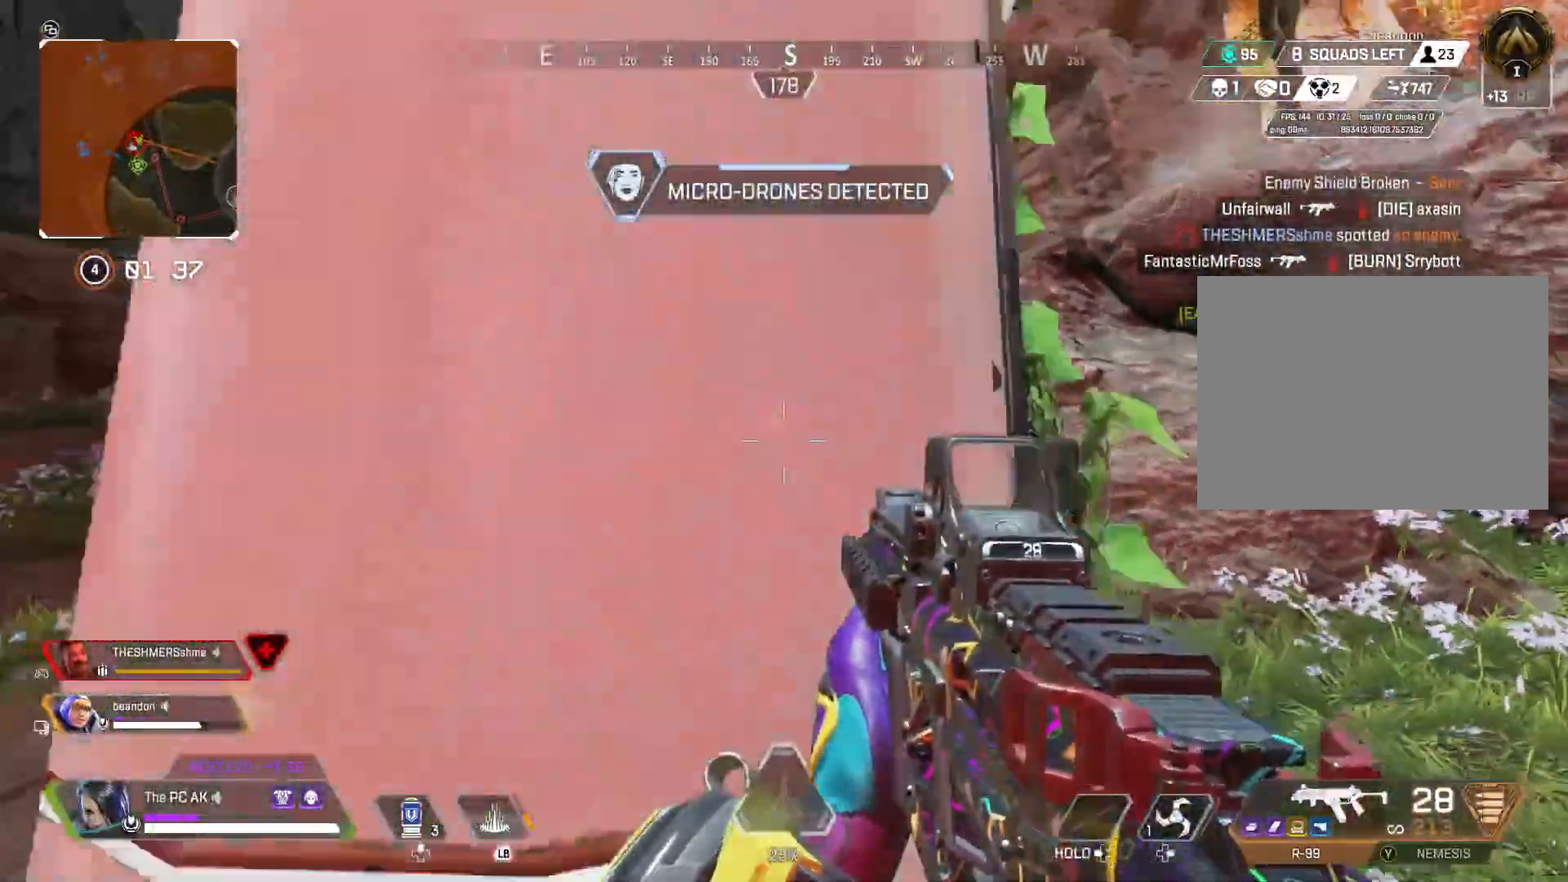
Gameplay with a controller (Xbox layout); each line is a JSON object with the inputs held at the frame after it. "events" lists button and stick changes between this image and that frame as [ms after this image, input, new state], when the widget could be followed in between. Not read: DPAD_DOWN DPAD_LEFT DPAD_RIGHT DPAD_UP HOME L3 R3 SELECT START right_stick.
{"buttons": [], "left_stick": "left", "events": []}
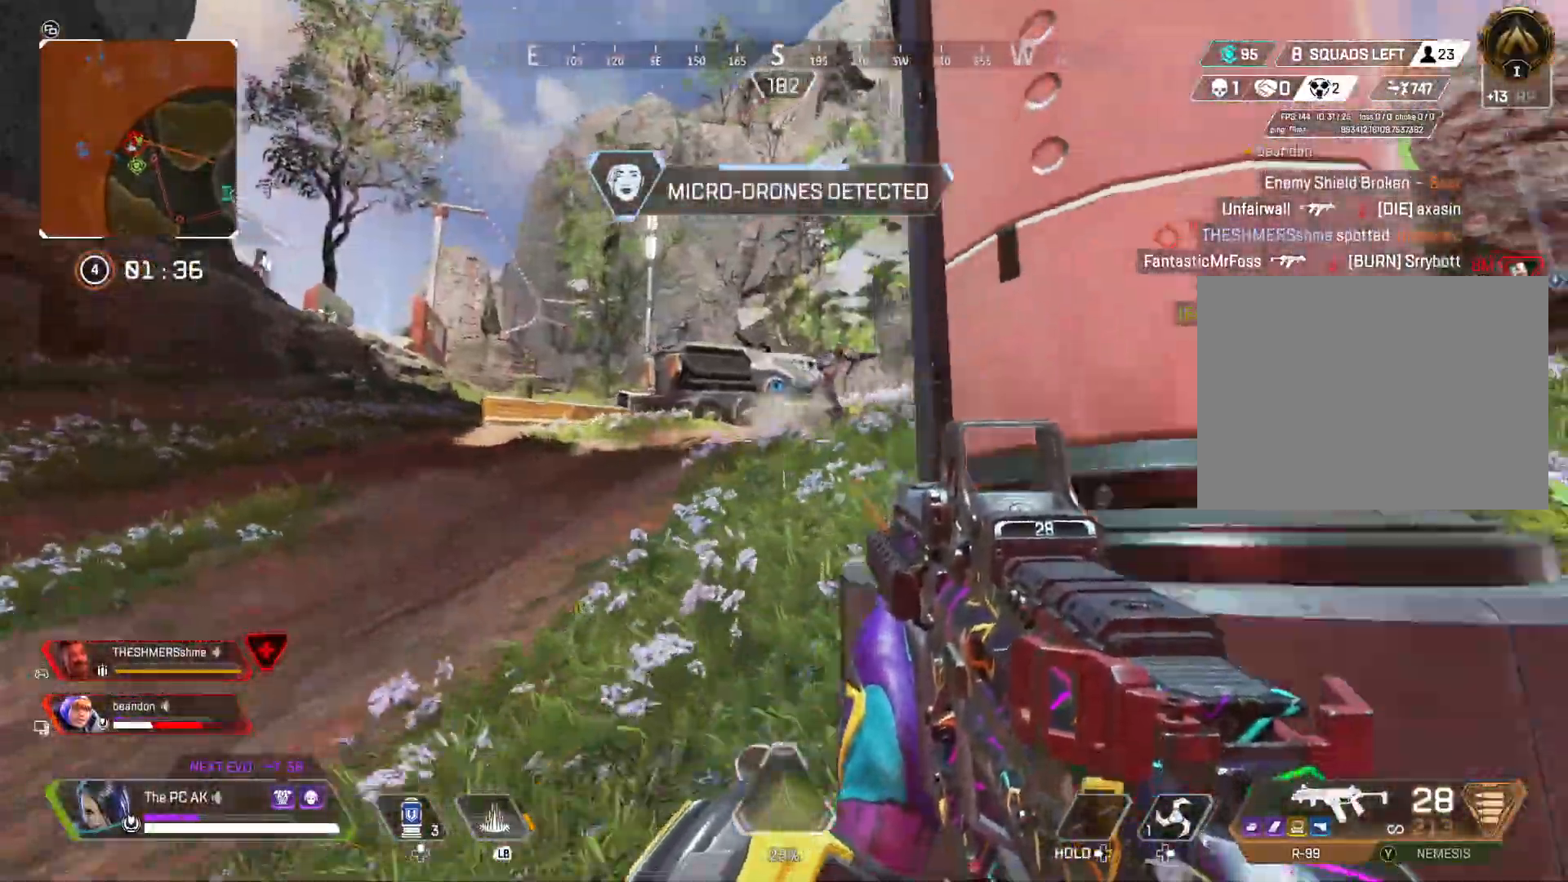
{"buttons": ["L2", "R2"], "left_stick": "up-left", "events": [[83, "L2", "down"], [166, "left_stick", "up-left"], [300, "R2", "down"]]}
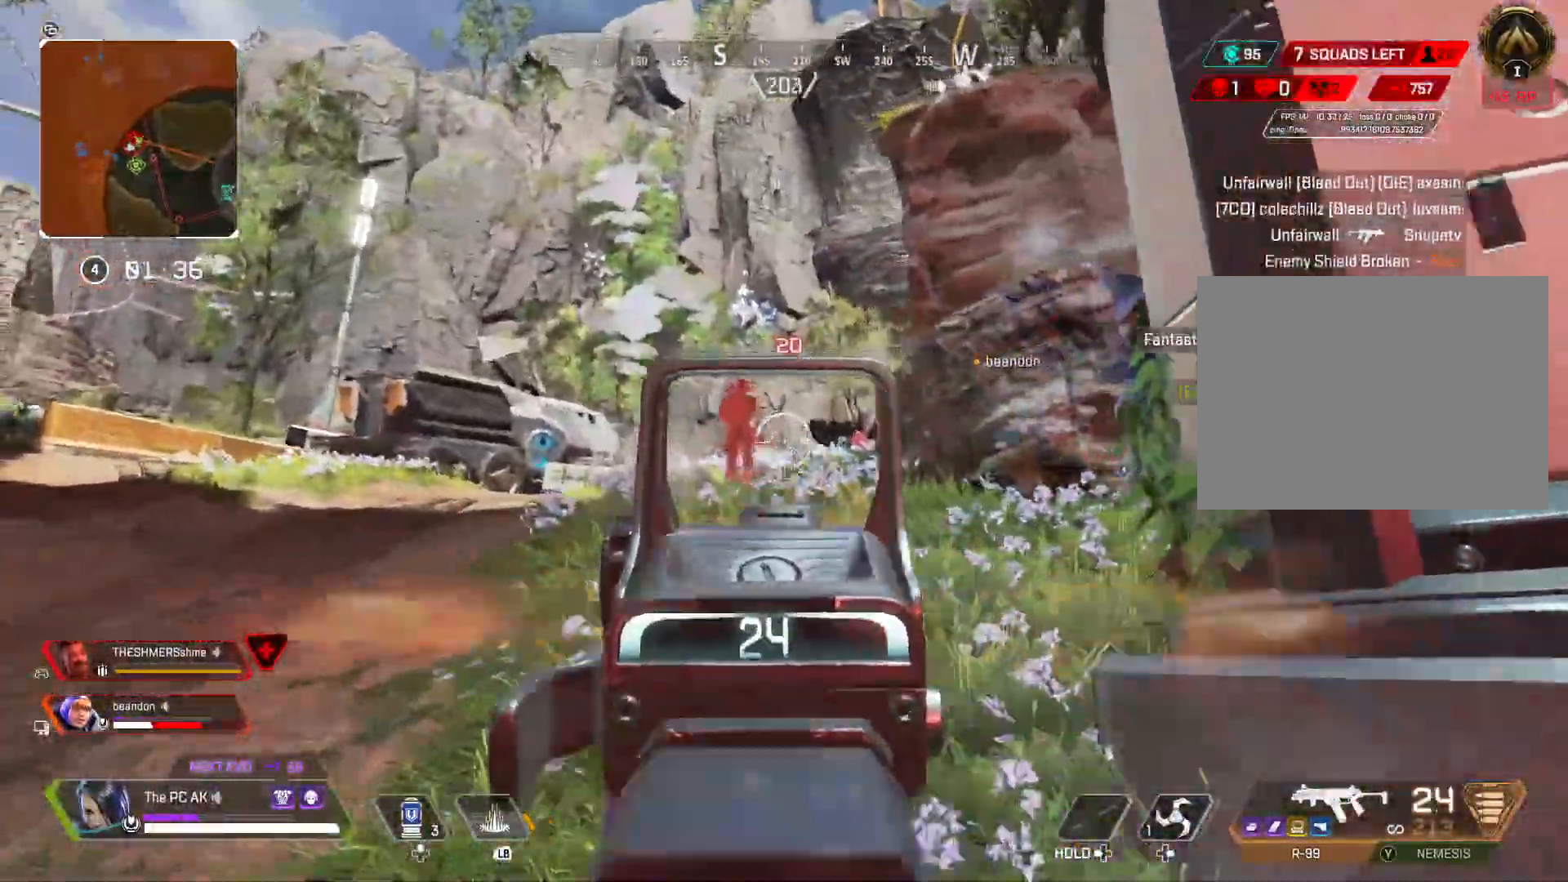
{"buttons": ["L2", "R2"], "left_stick": "right", "events": [[133, "left_stick", "left"], [334, "left_stick", "right"]]}
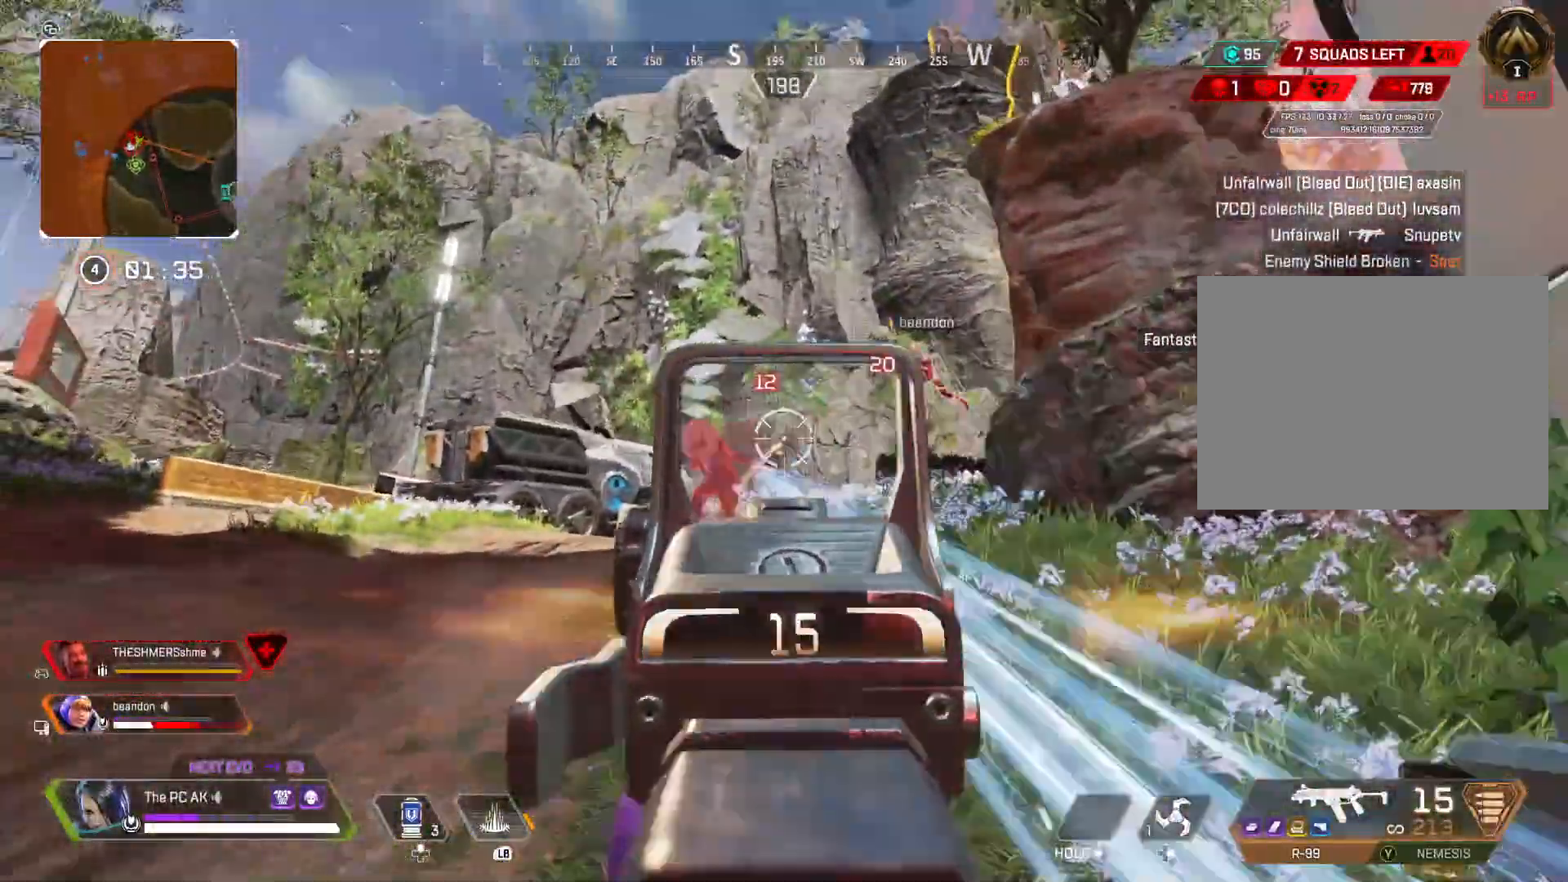
{"buttons": ["L2", "R2"], "left_stick": "down-left", "events": [[33, "X", "down"], [133, "X", "up"], [266, "left_stick", "down"], [383, "left_stick", "down-right"], [500, "left_stick", "down-left"]]}
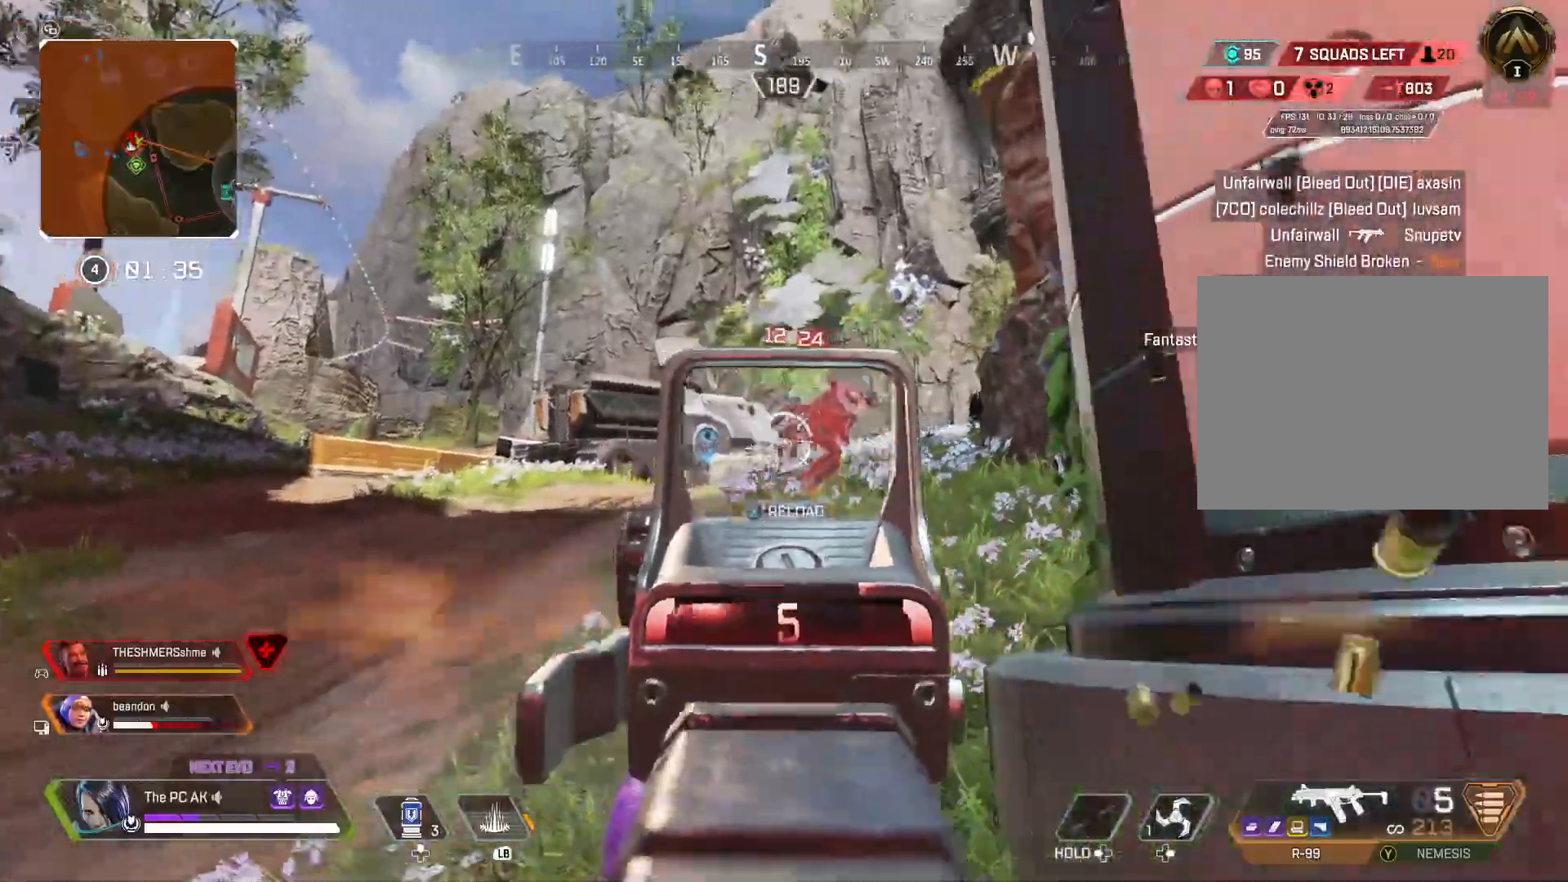
{"buttons": ["L2", "R2"], "left_stick": "right", "events": [[17, "left_stick", "left"], [133, "left_stick", "up-left"], [400, "Y", "down"], [434, "left_stick", "right"], [450, "Y", "up"]]}
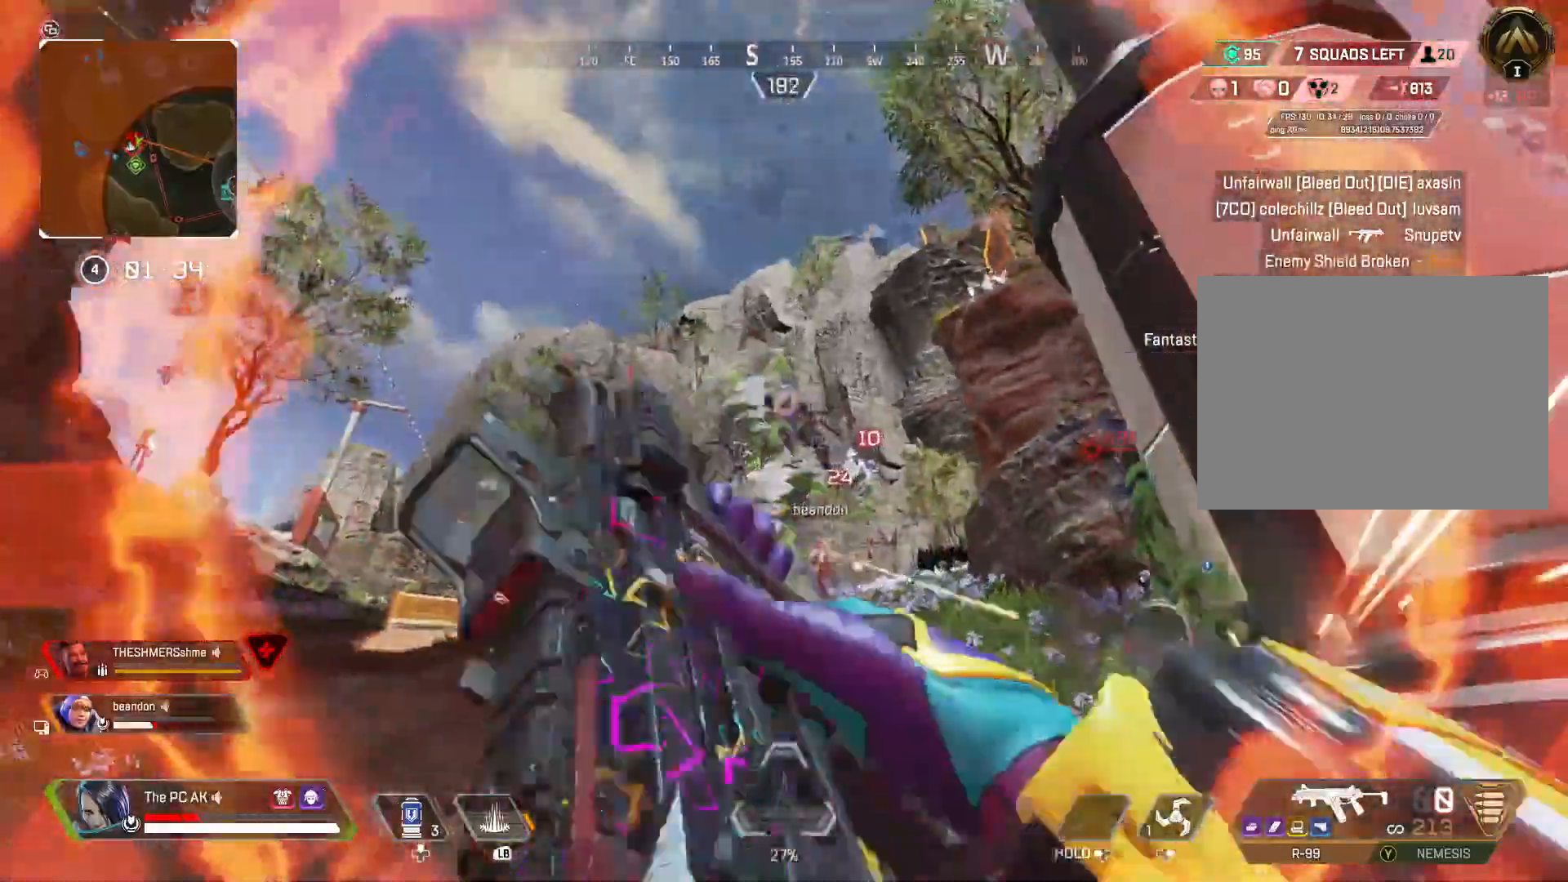
{"buttons": [], "left_stick": "right", "events": [[83, "X", "down"], [133, "L2", "up"], [150, "X", "up"], [183, "R2", "up"], [233, "Y", "down"], [300, "Y", "up"]]}
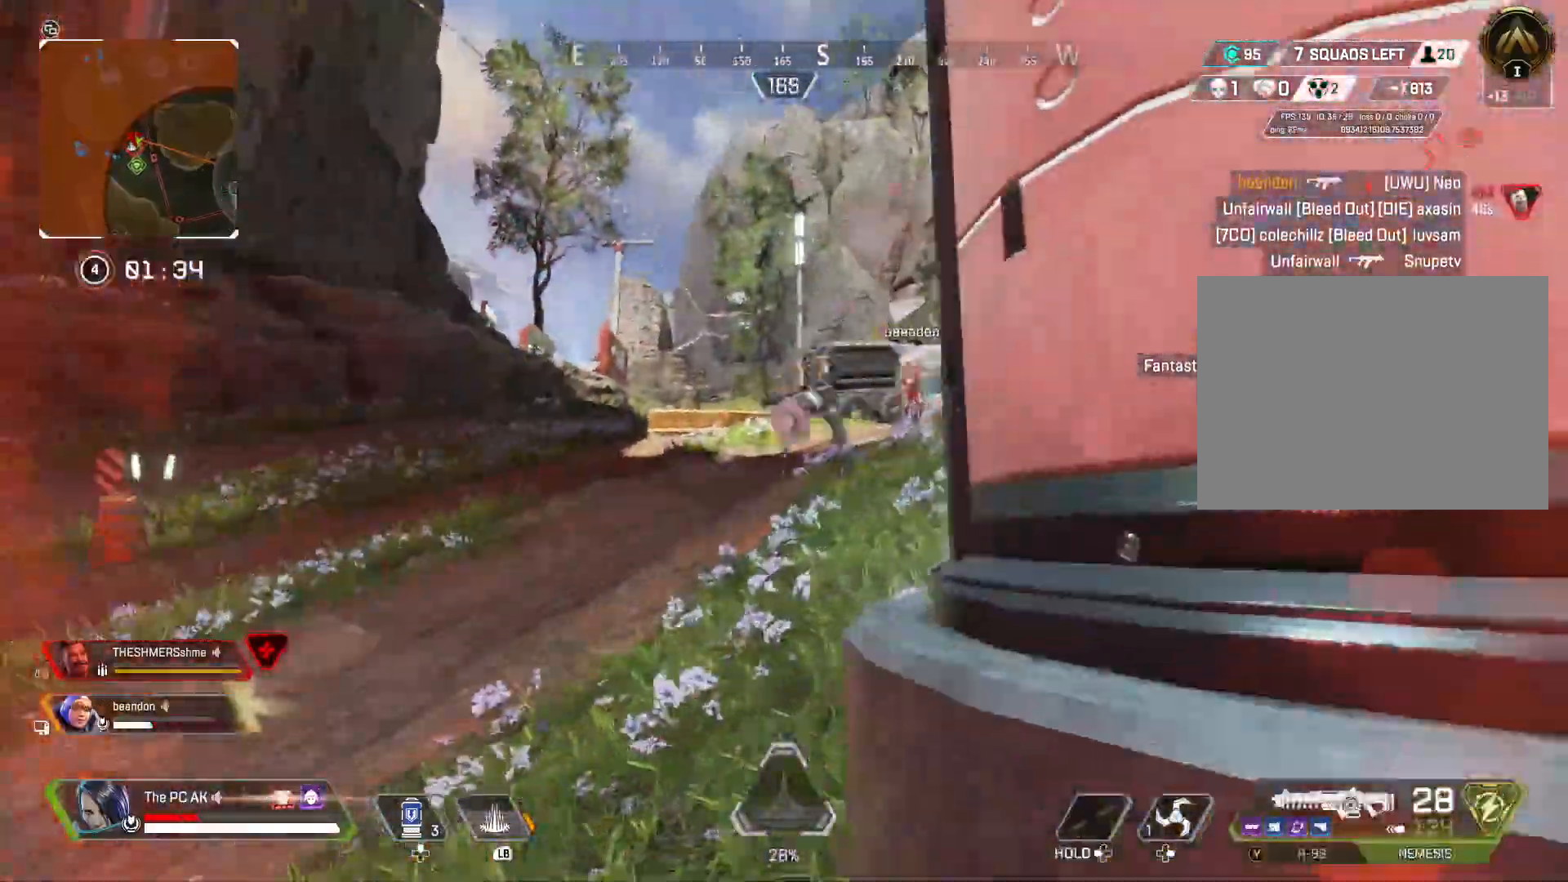
{"buttons": [], "left_stick": "right", "events": [[50, "left_stick", "up-left"], [150, "left_stick", "center"], [200, "left_stick", "down-left"], [317, "B", "down"], [350, "left_stick", "up-right"], [417, "B", "up"], [417, "left_stick", "right"]]}
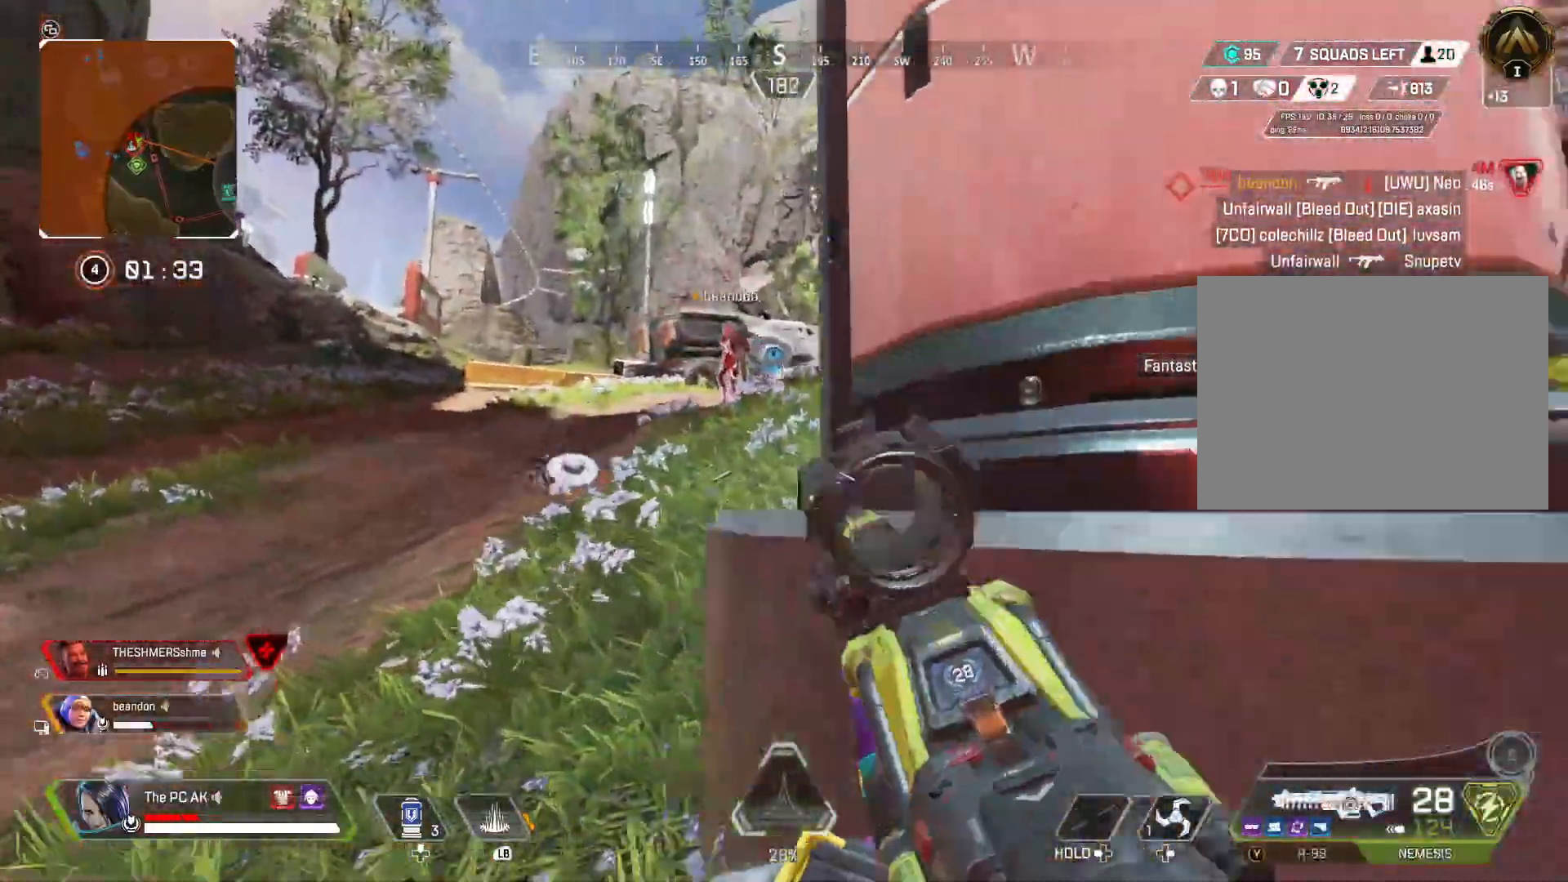
{"buttons": [], "left_stick": "center", "events": [[216, "left_stick", "center"]]}
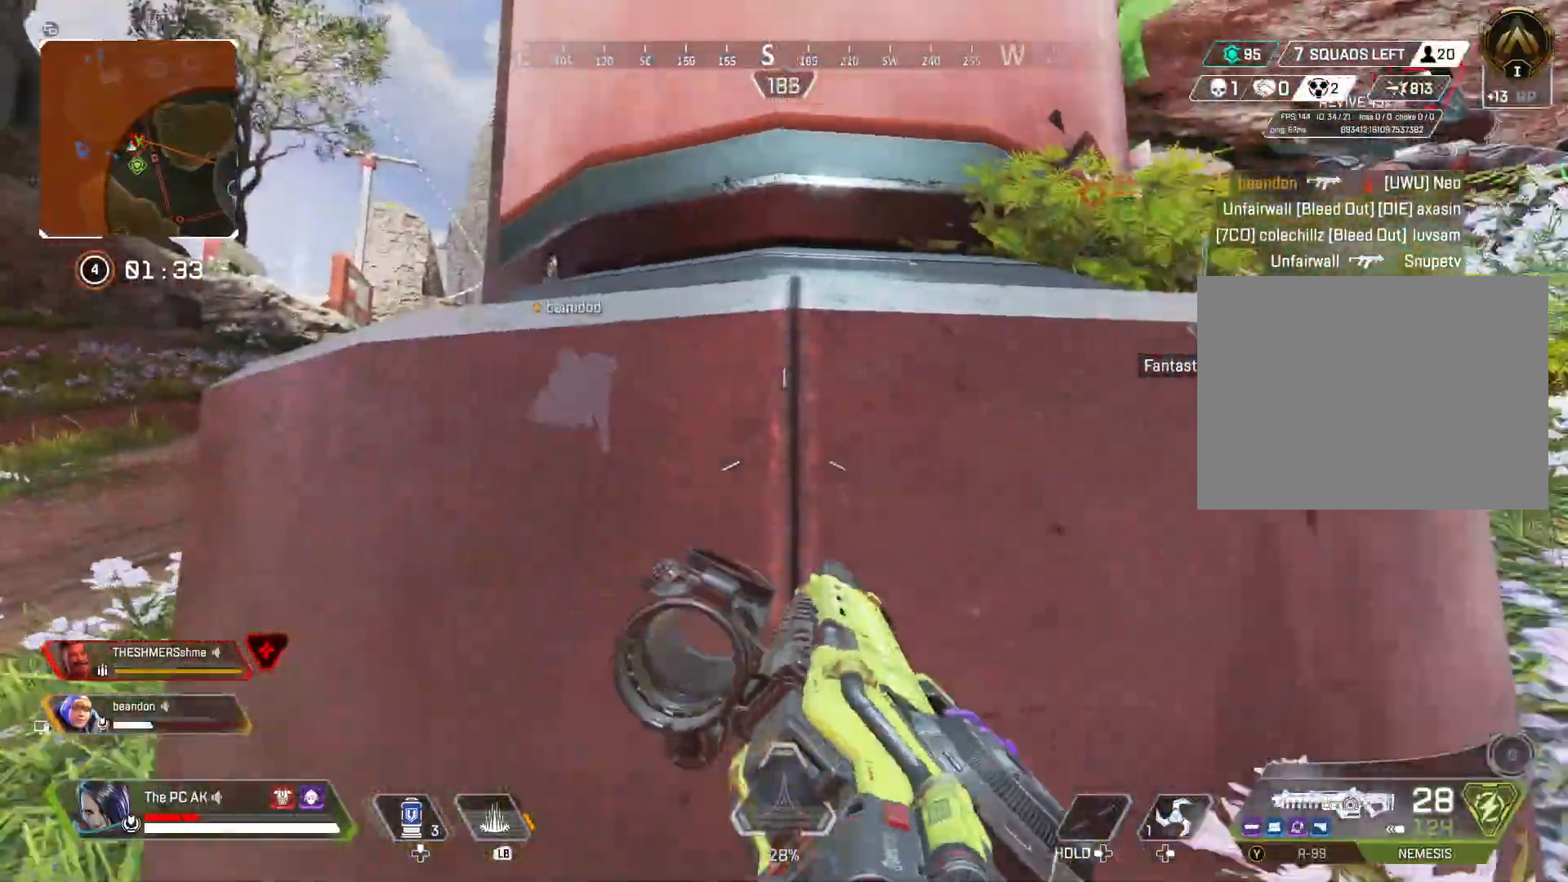
{"buttons": [], "left_stick": "left", "events": [[50, "left_stick", "left"], [184, "B", "down"], [200, "left_stick", "down-left"], [284, "B", "up"], [417, "left_stick", "left"]]}
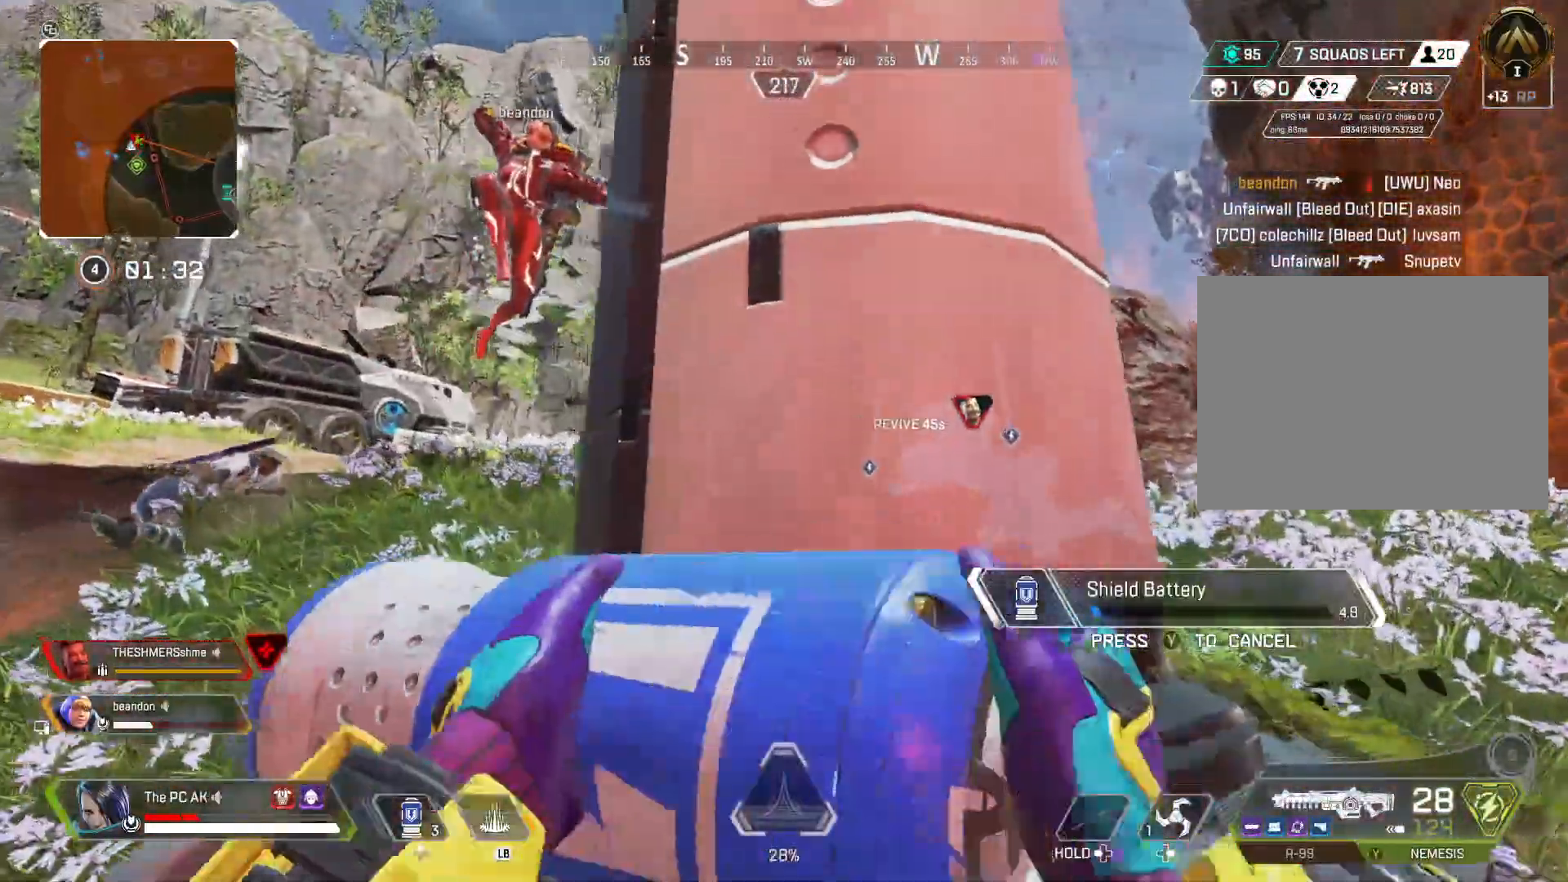
{"buttons": [], "left_stick": "up", "events": [[33, "left_stick", "right"], [467, "left_stick", "up"]]}
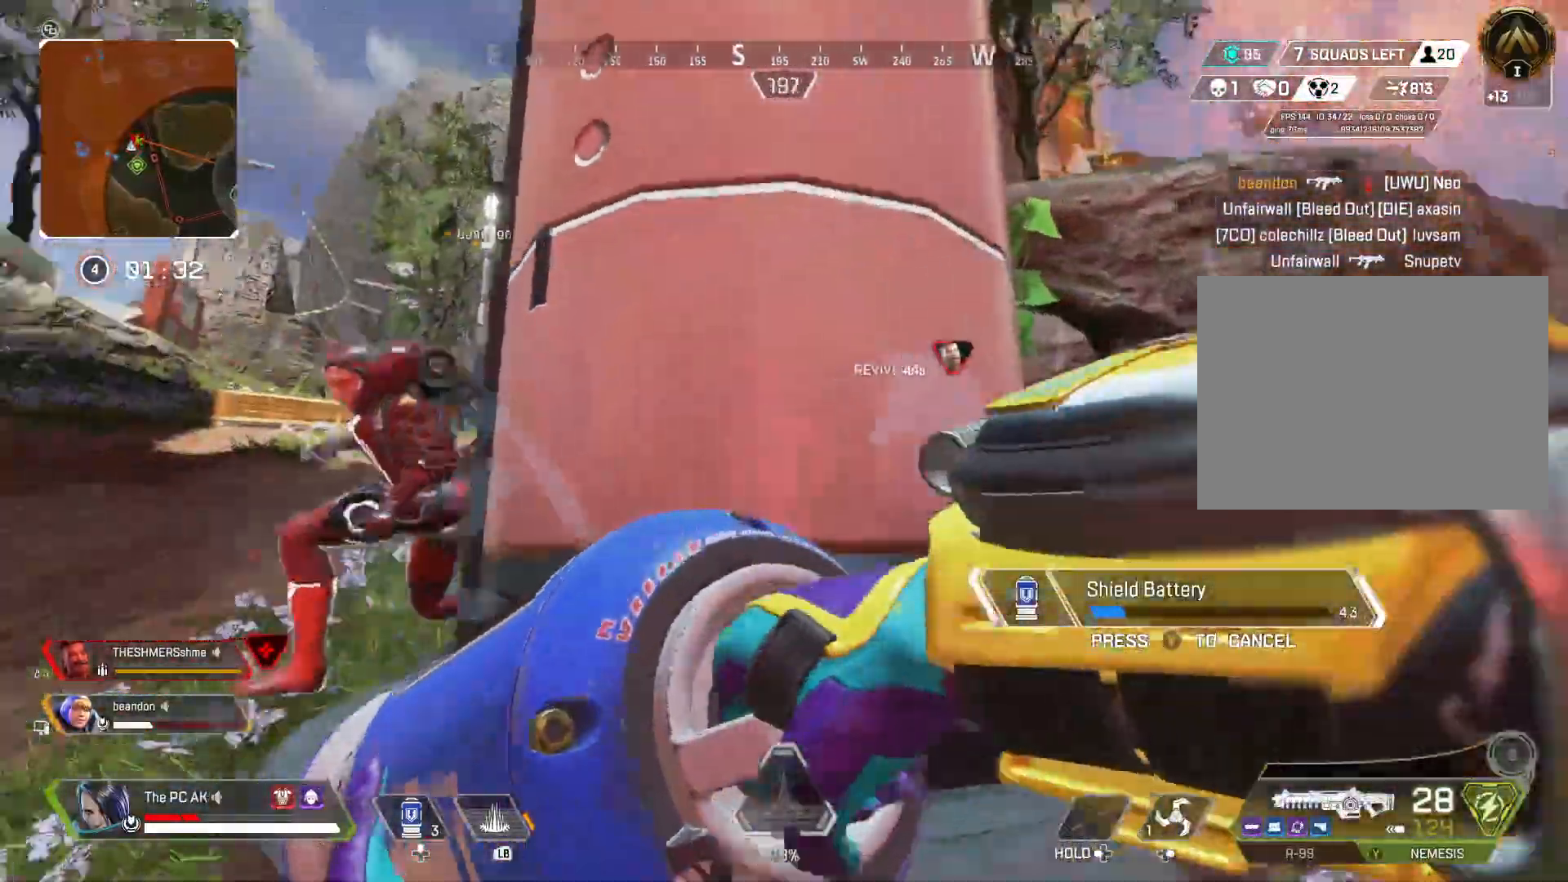
{"buttons": [], "left_stick": "right", "events": [[133, "left_stick", "left"], [384, "left_stick", "down"], [484, "left_stick", "right"]]}
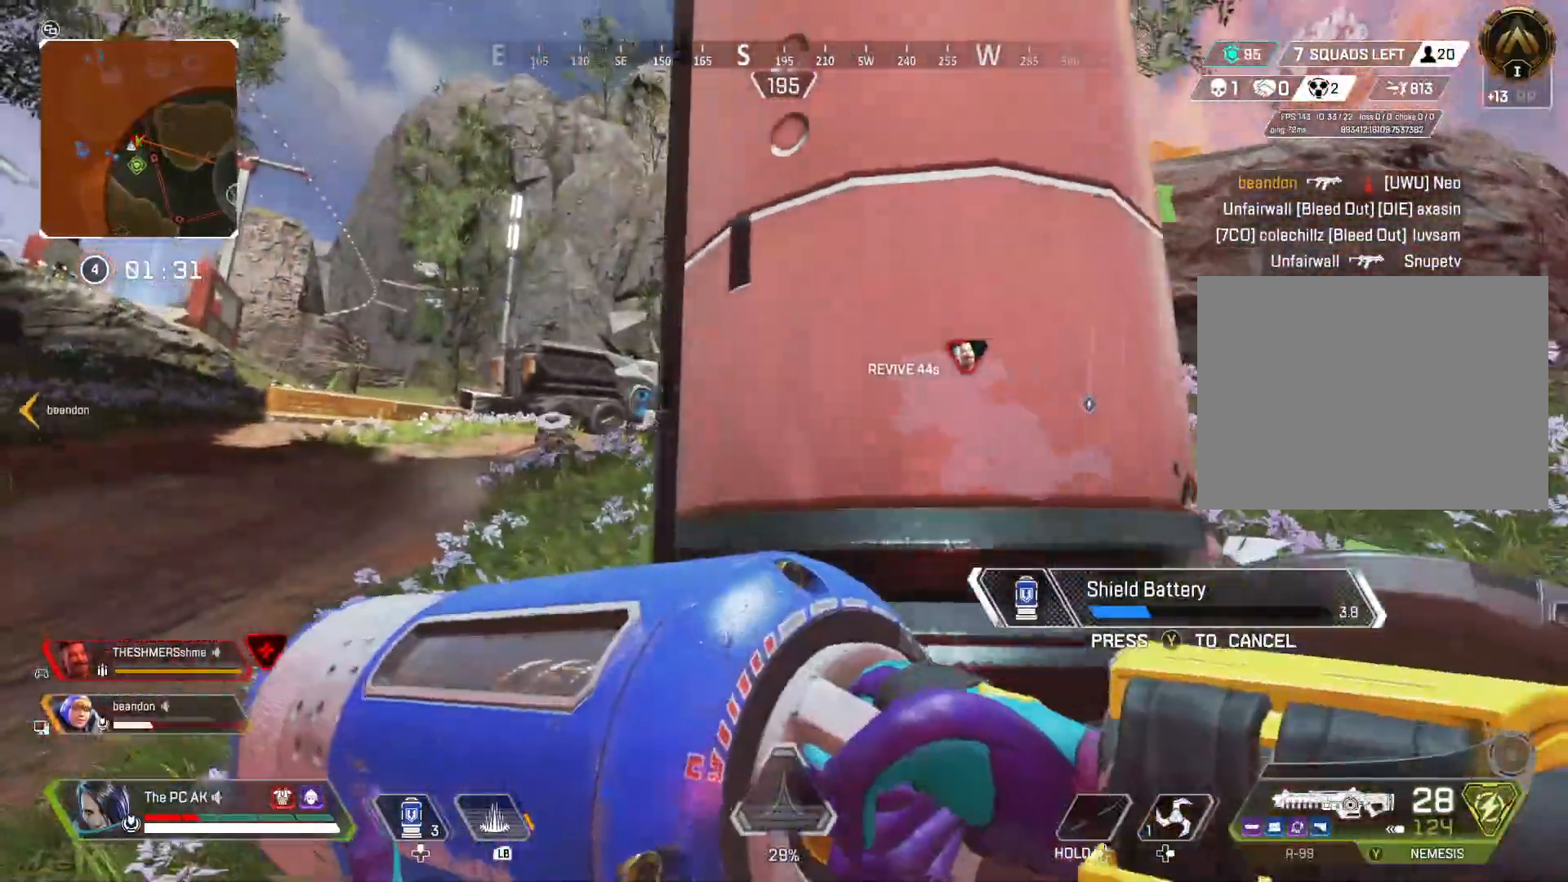
{"buttons": [], "left_stick": "left", "events": [[150, "left_stick", "up-right"], [417, "left_stick", "left"]]}
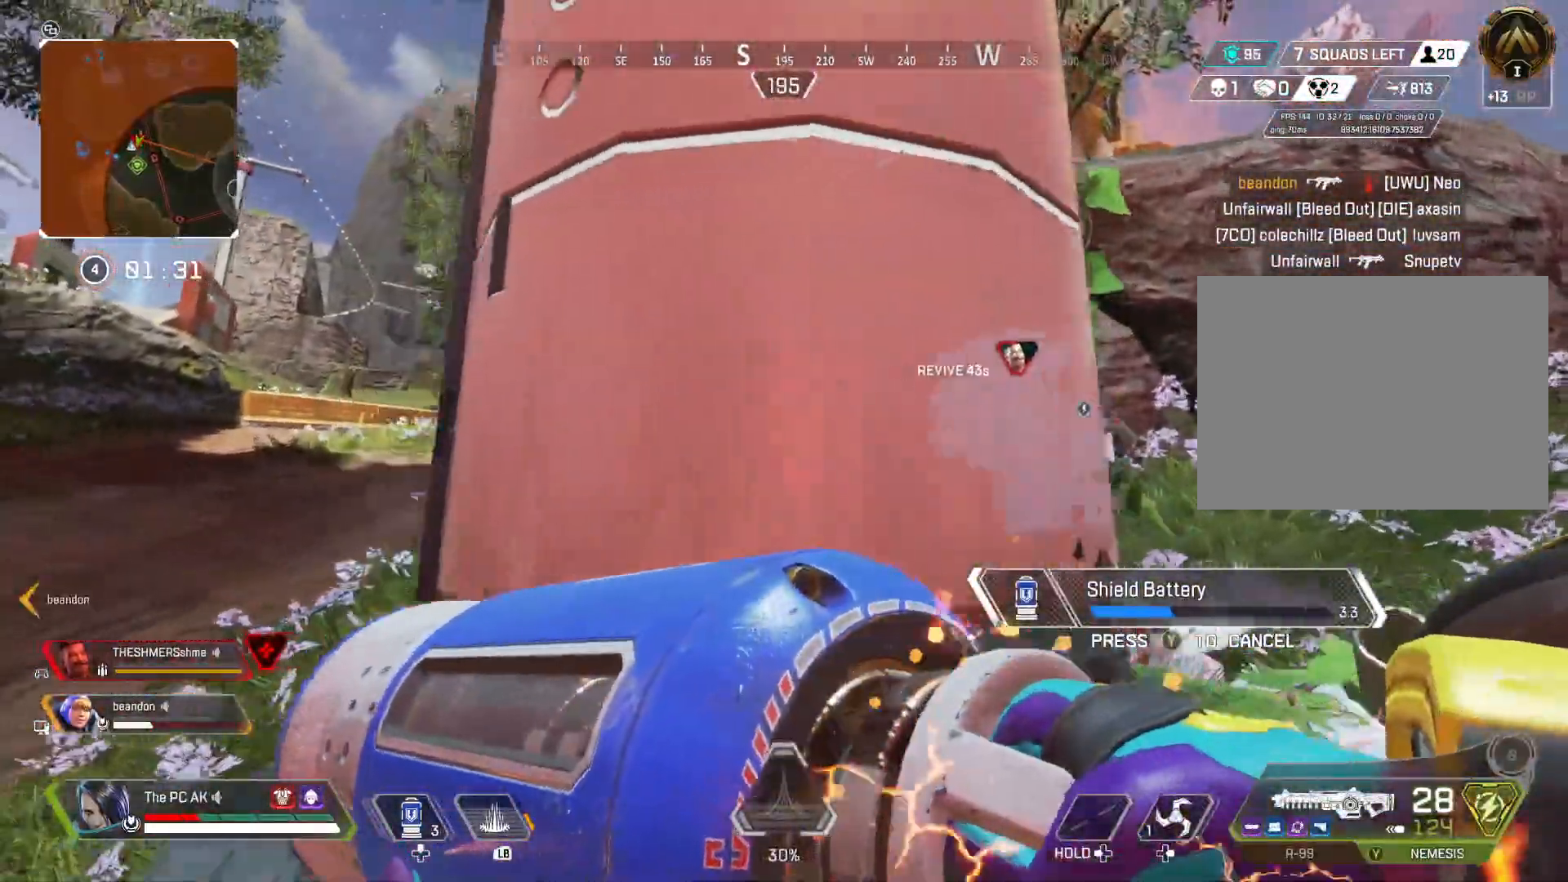
{"buttons": [], "left_stick": "right", "events": [[417, "left_stick", "up"], [501, "left_stick", "right"]]}
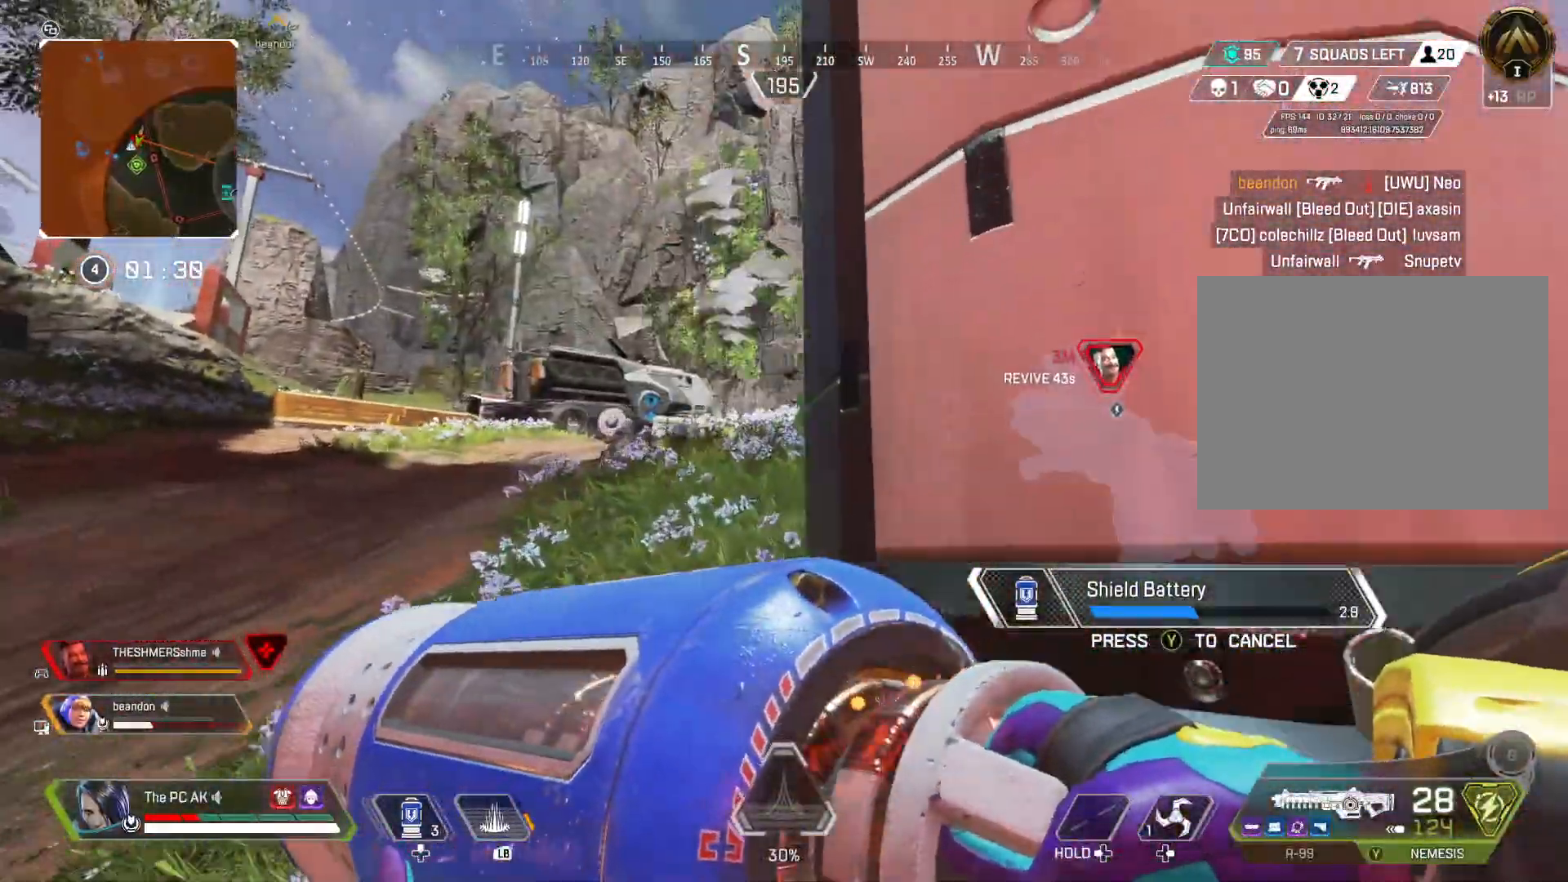
{"buttons": [], "left_stick": "right", "events": []}
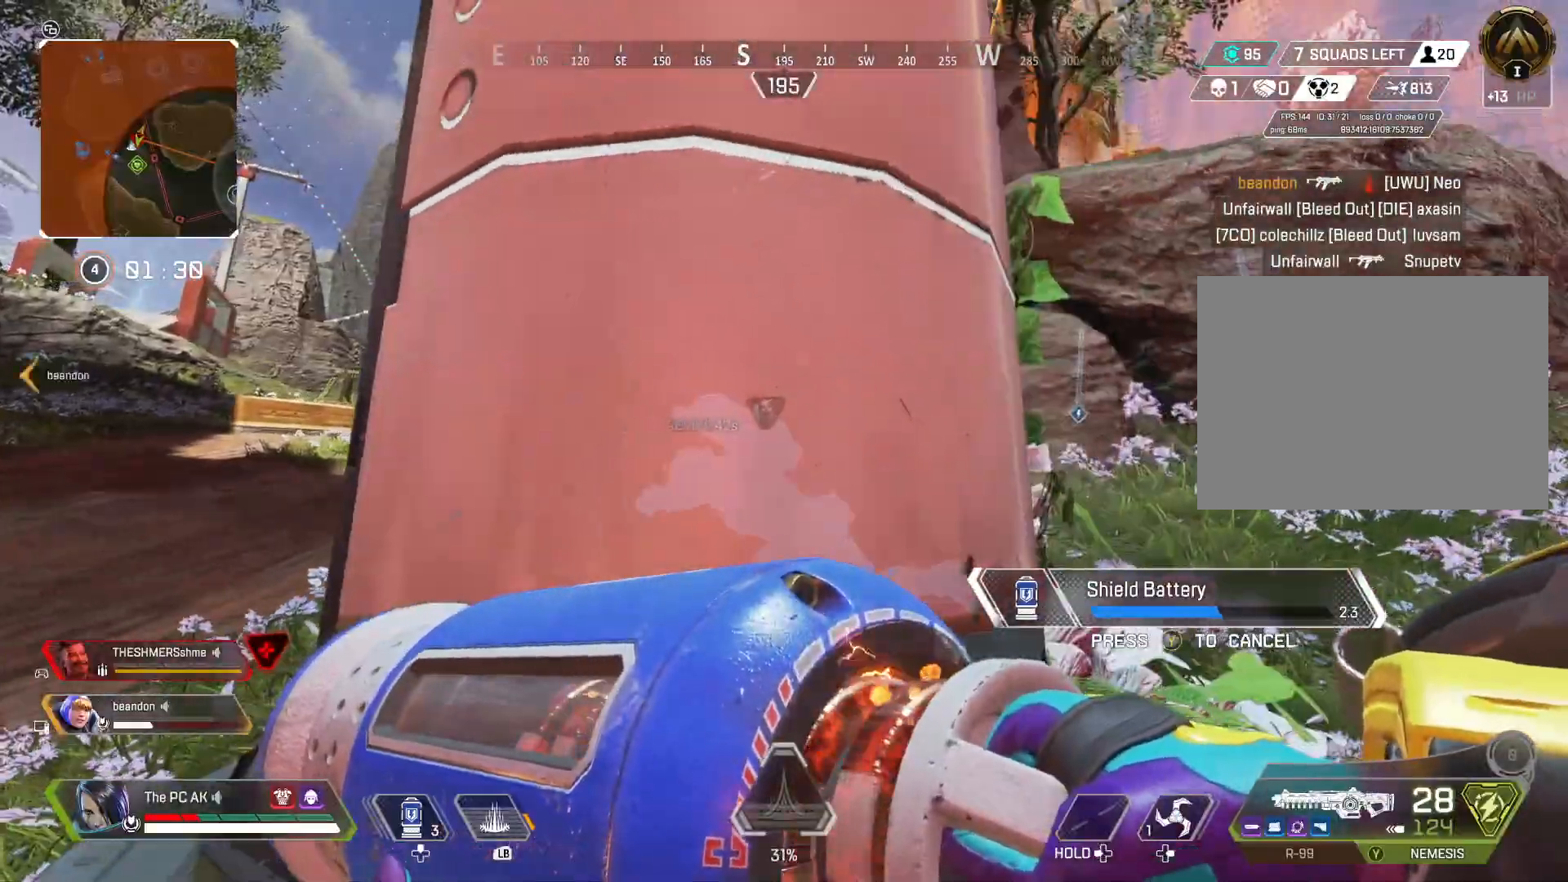
{"buttons": [], "left_stick": "left", "events": [[33, "left_stick", "left"]]}
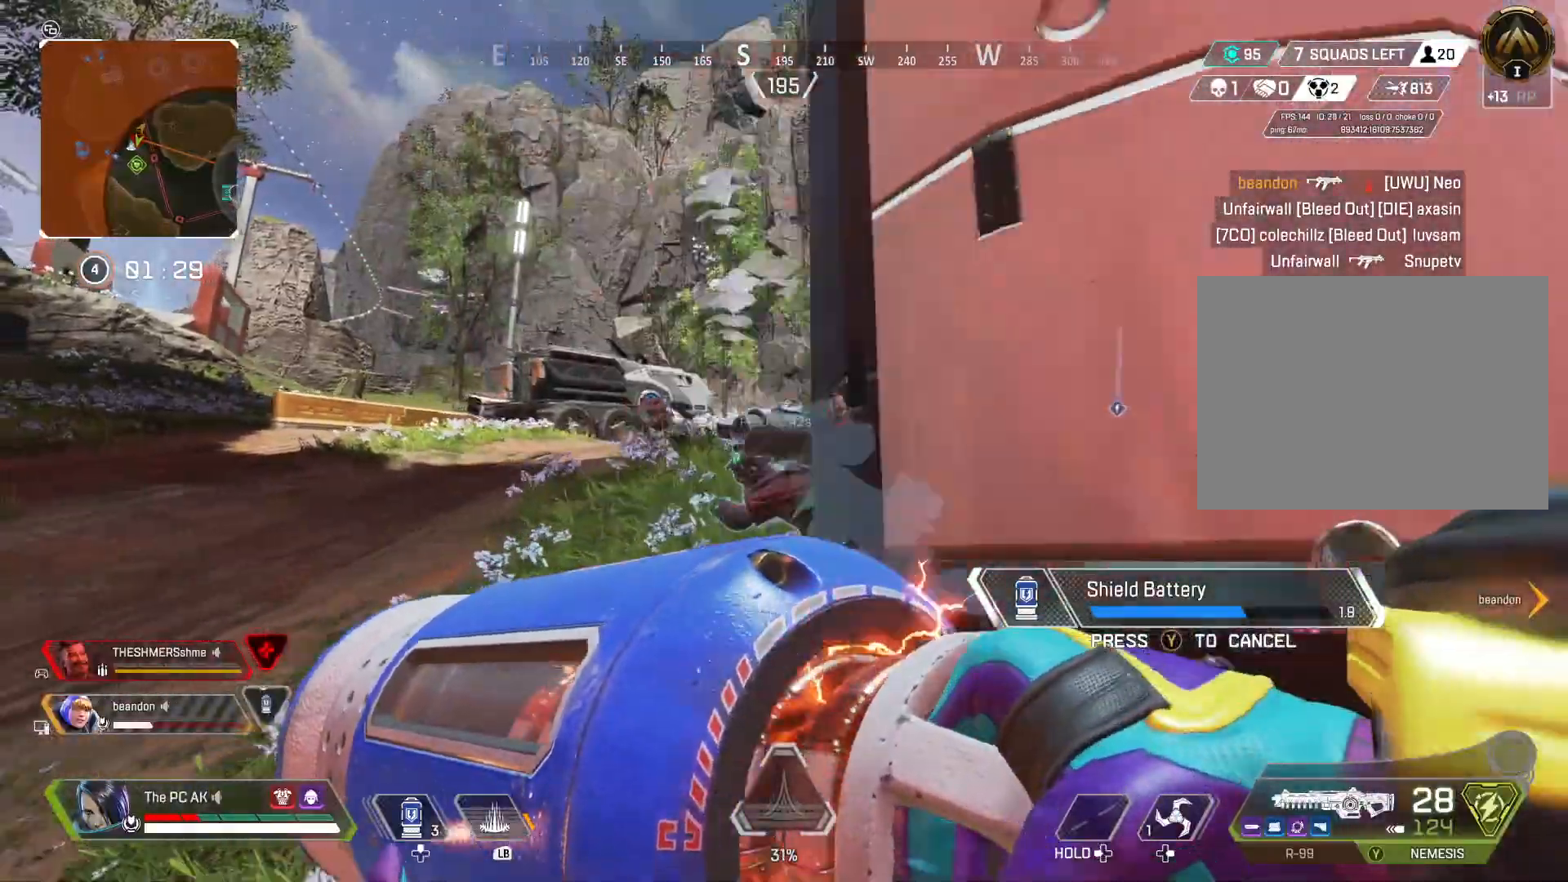
{"buttons": [], "left_stick": "right", "events": [[266, "left_stick", "right"]]}
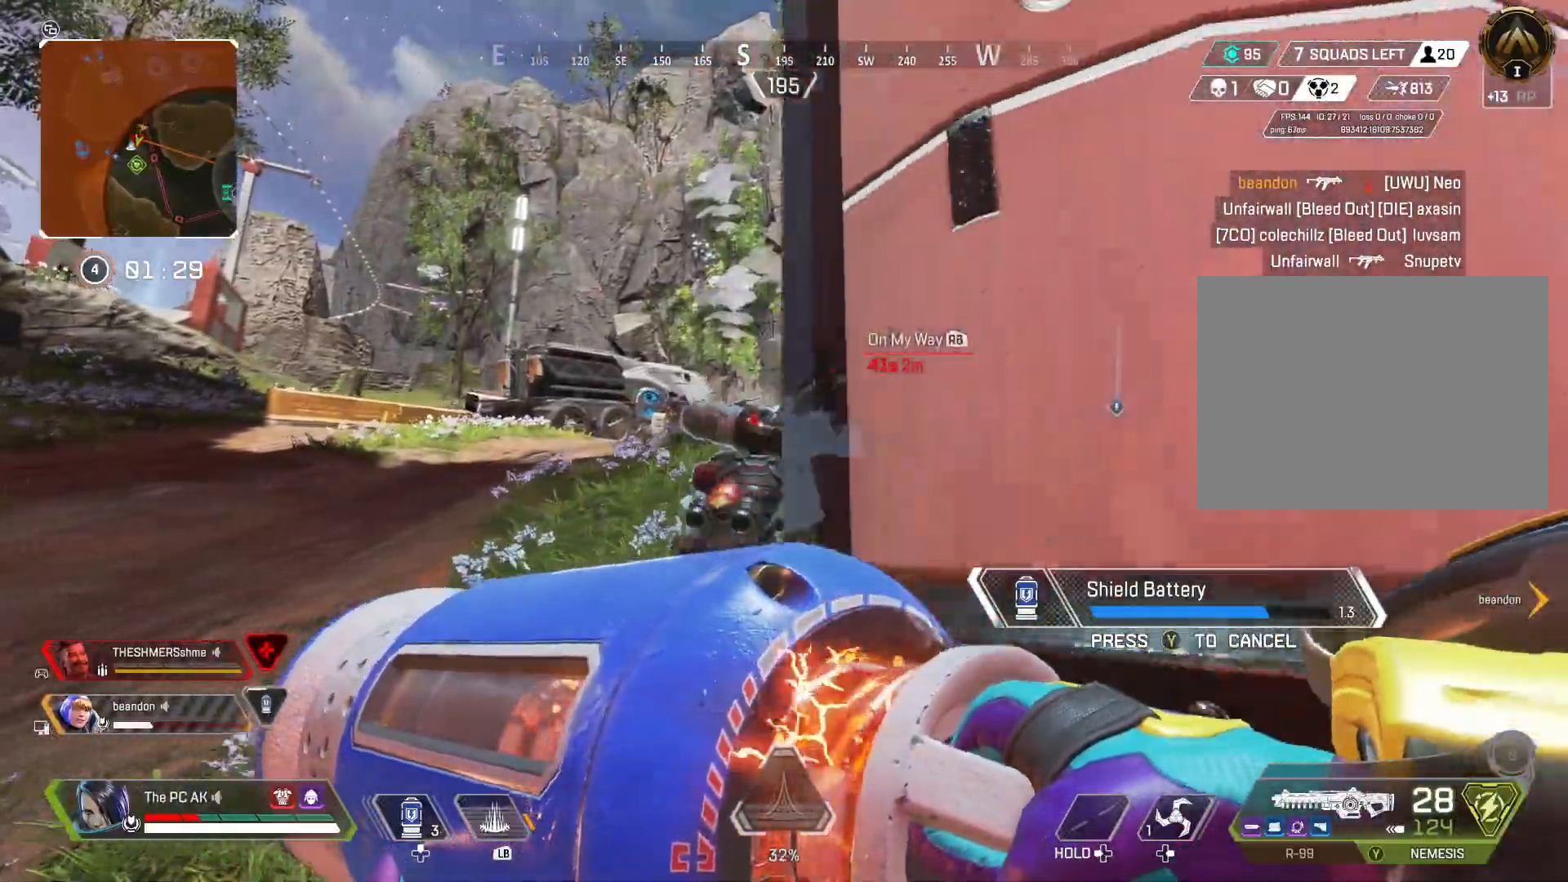
{"buttons": [], "left_stick": "right", "events": []}
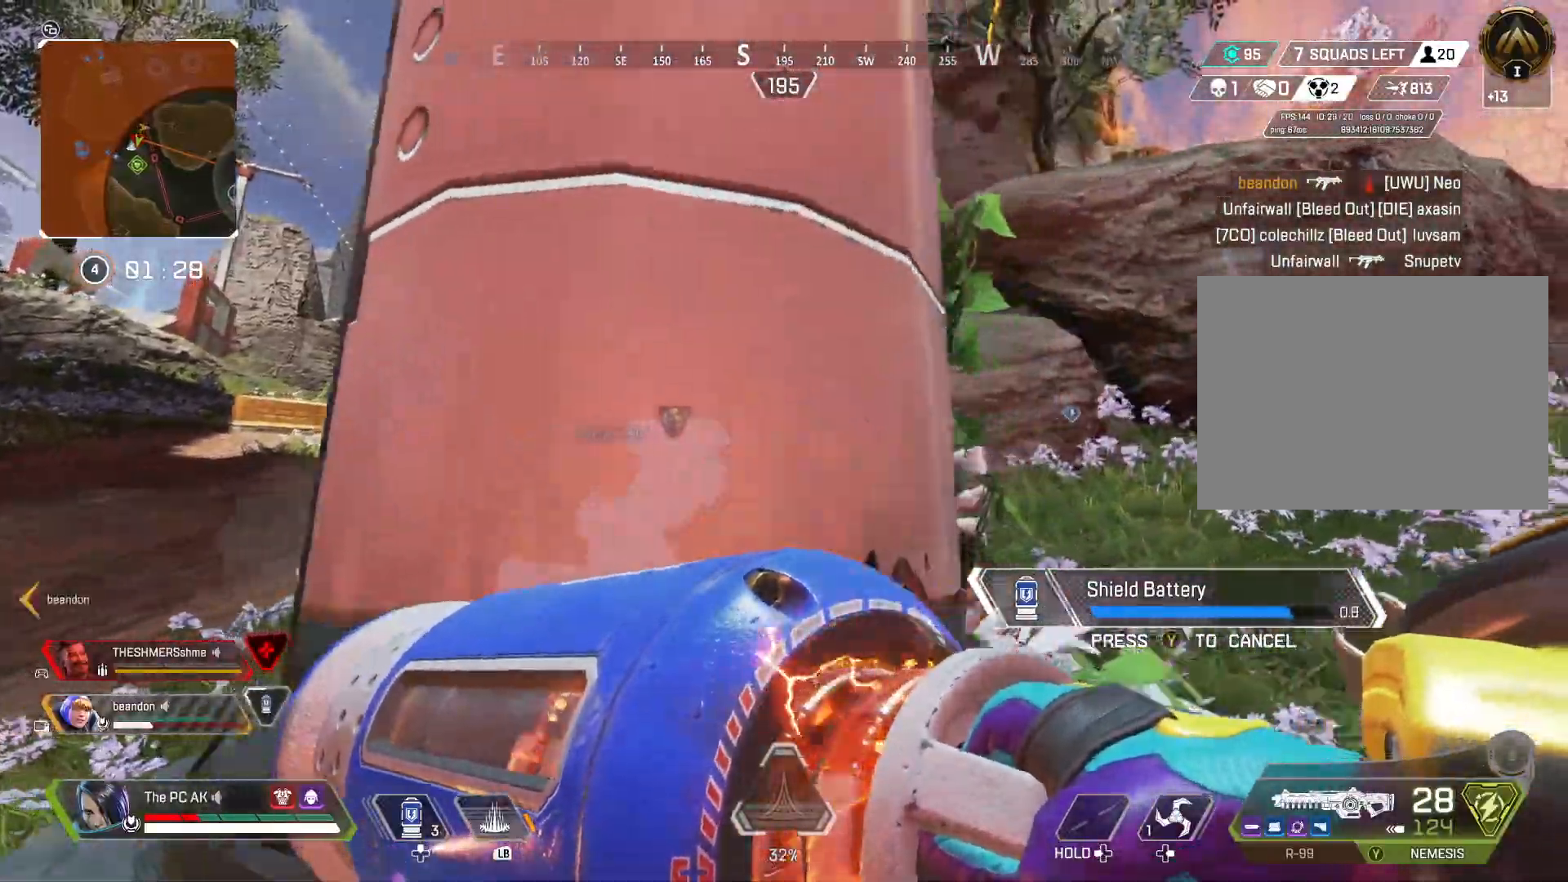
{"buttons": [], "left_stick": "left", "events": [[233, "left_stick", "left"]]}
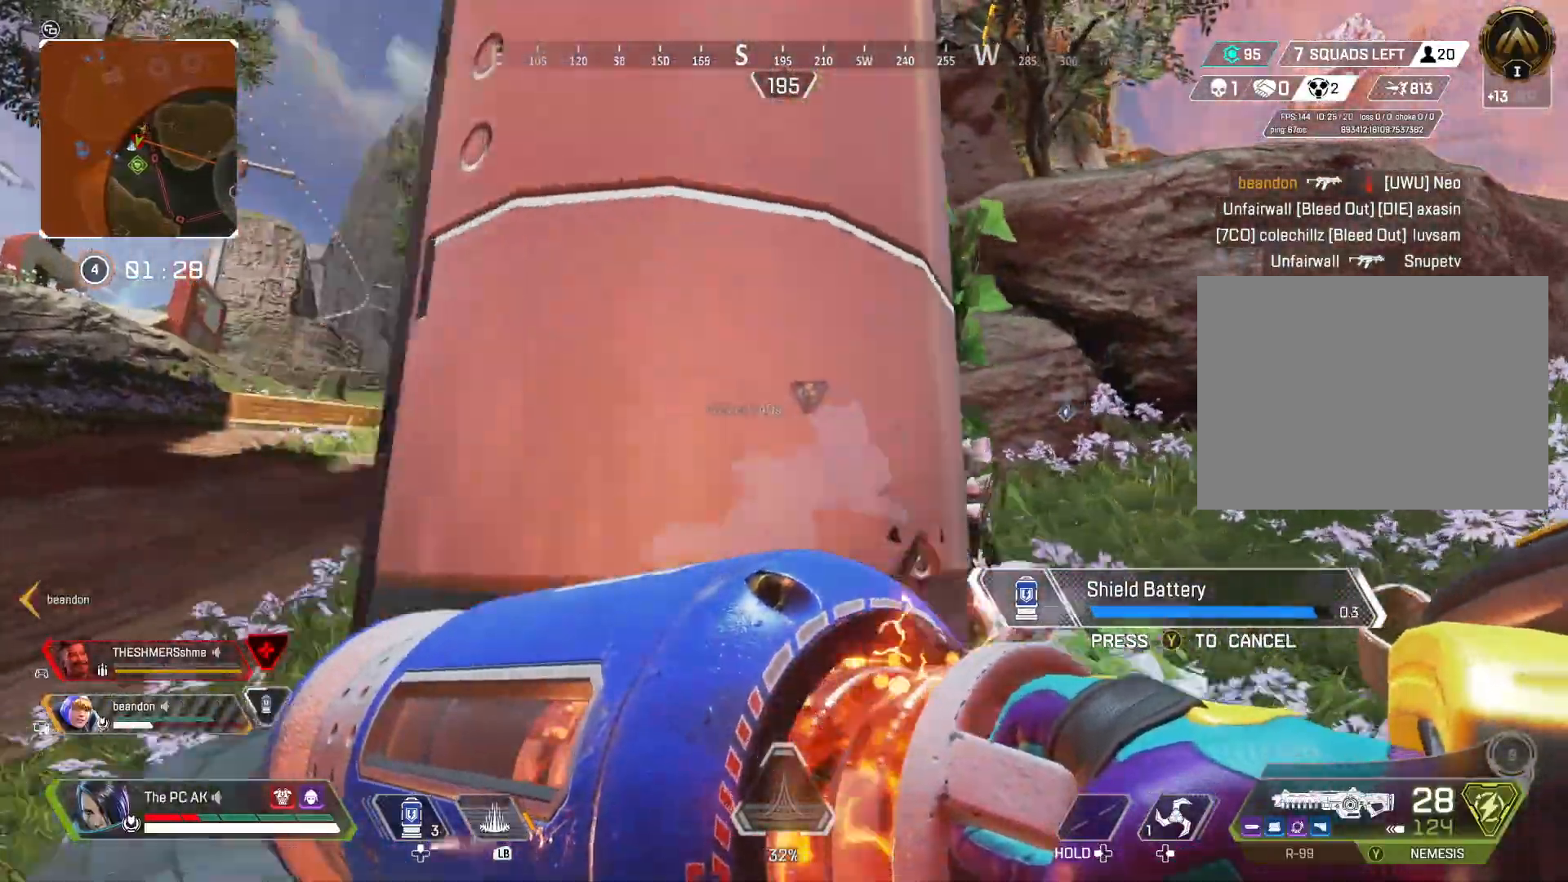
{"buttons": [], "left_stick": "down-left", "events": [[167, "left_stick", "down-left"]]}
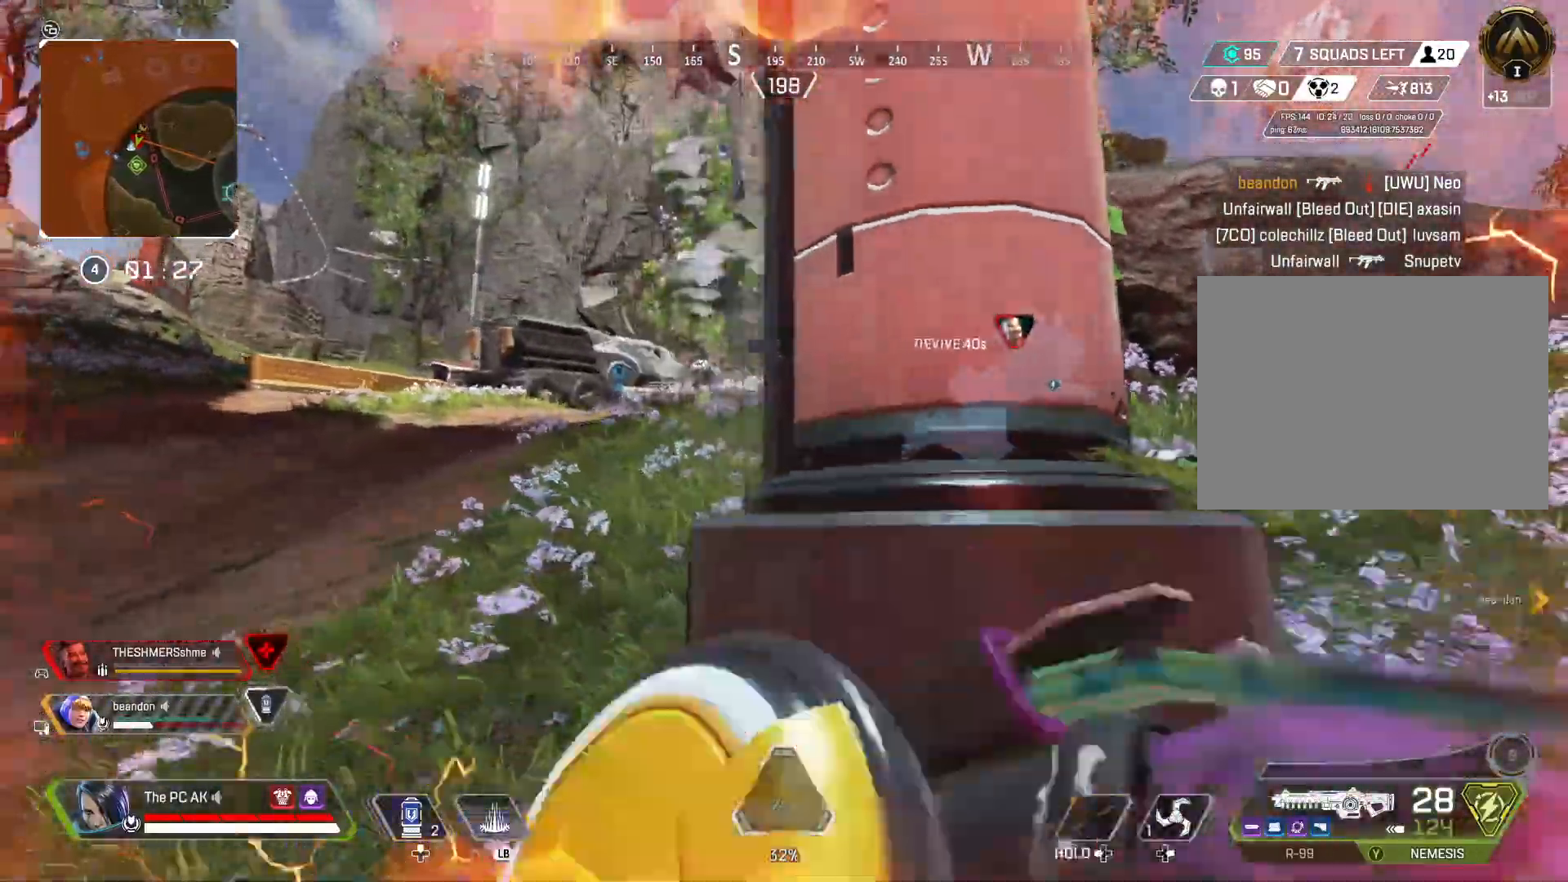
{"buttons": [], "left_stick": "right", "events": [[16, "Y", "down"], [16, "left_stick", "left"], [100, "Y", "up"], [317, "left_stick", "down"], [367, "left_stick", "down-right"], [417, "X", "down"], [467, "left_stick", "right"], [500, "X", "up"]]}
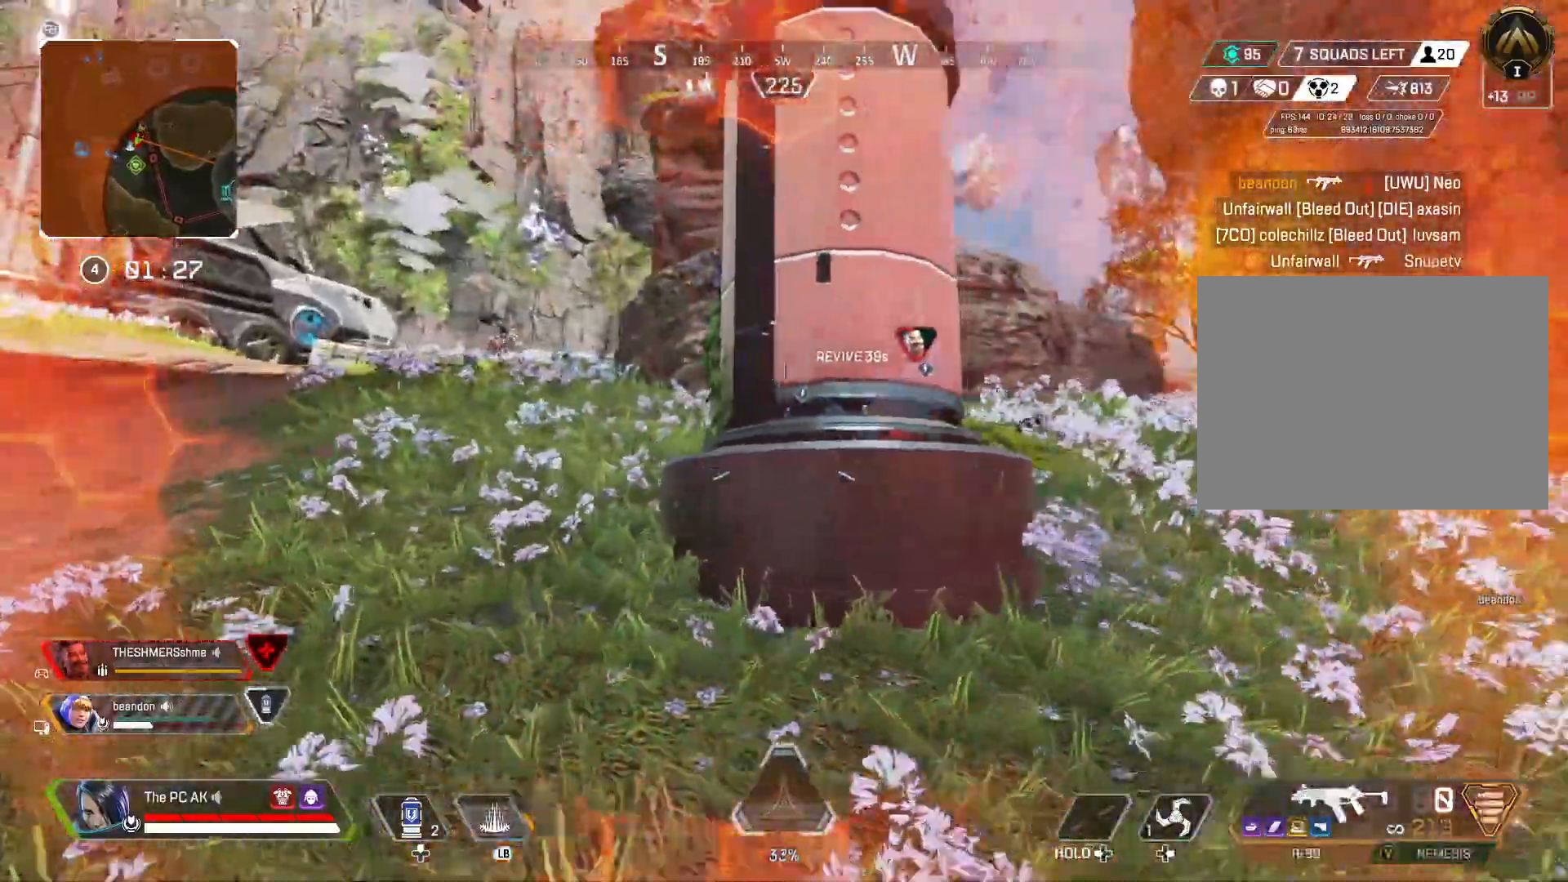
{"buttons": [], "left_stick": "up-right", "events": [[67, "X", "down"], [117, "X", "up"], [117, "left_stick", "up-right"], [217, "X", "down"], [284, "X", "up"], [384, "X", "down"], [484, "X", "up"]]}
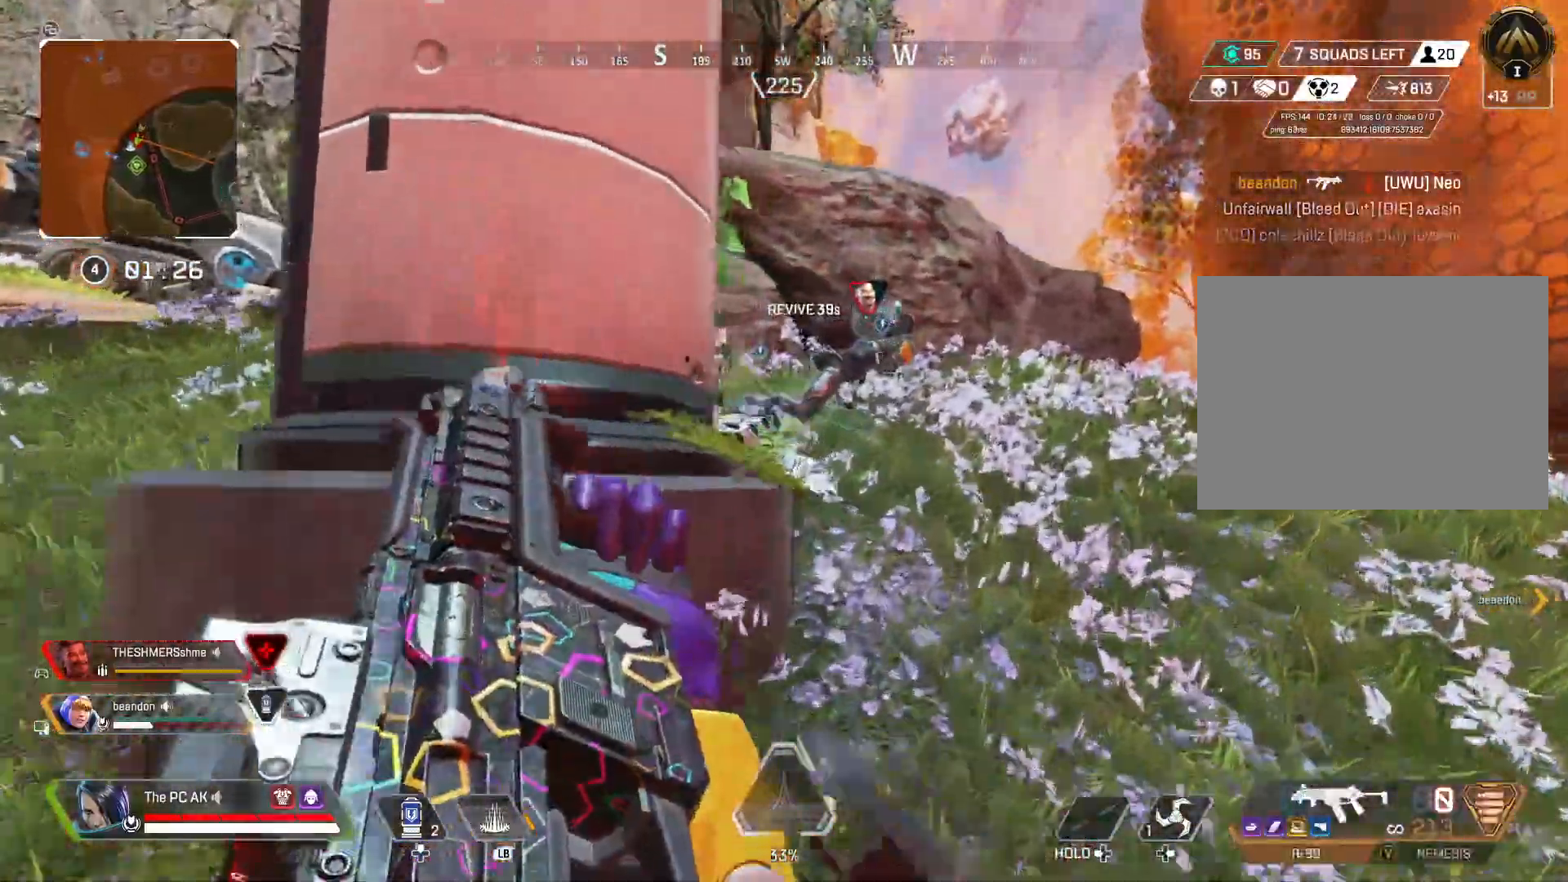
{"buttons": ["B"], "left_stick": "up-right", "events": [[417, "B", "down"]]}
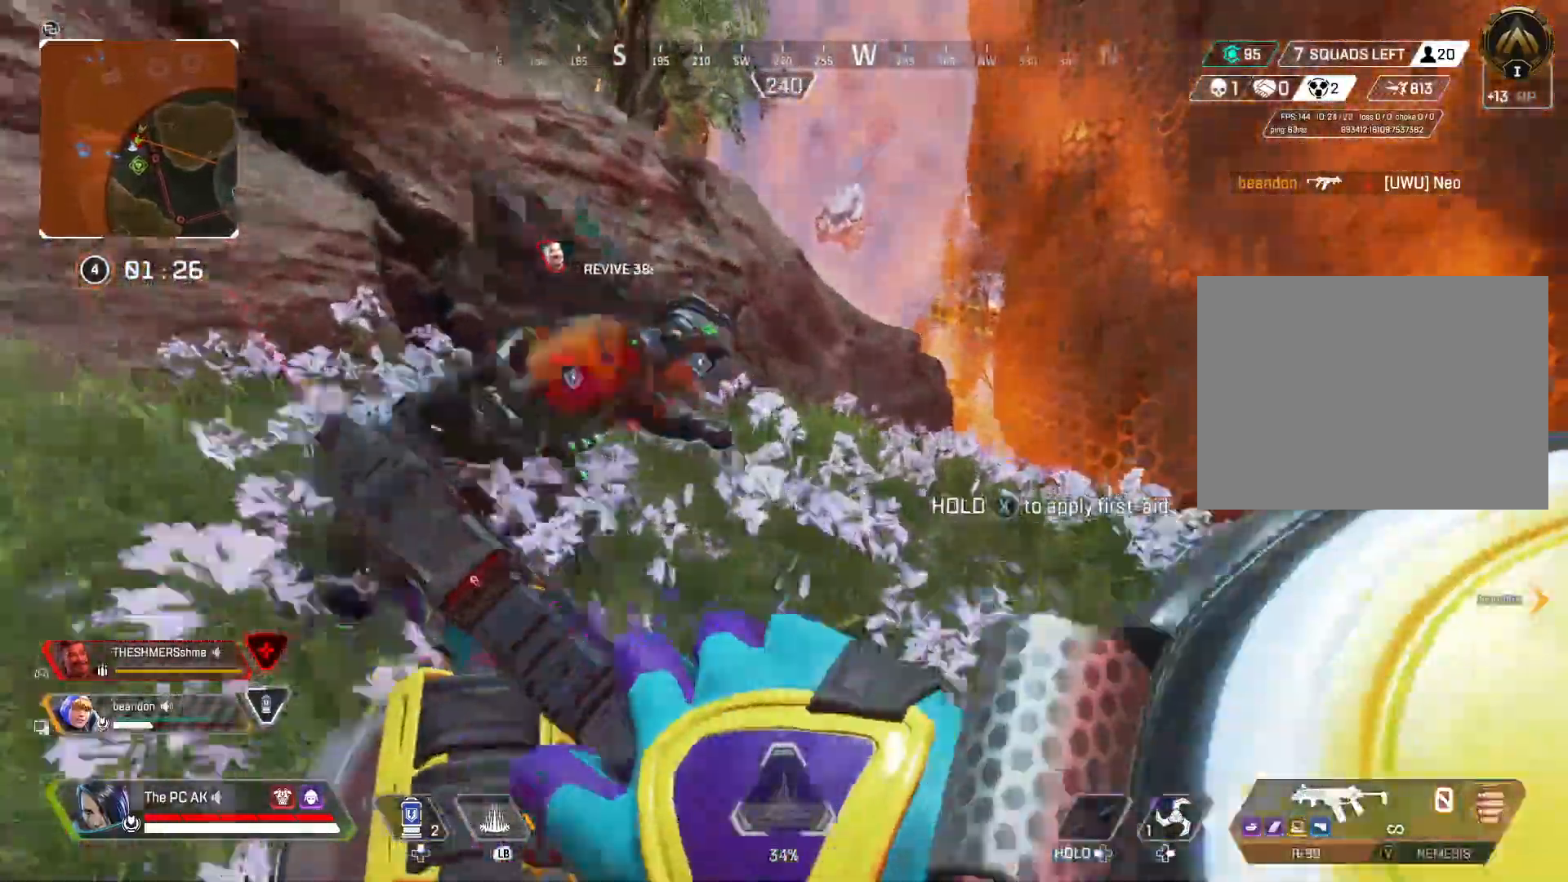
{"buttons": ["X"], "left_stick": "down", "events": [[17, "B", "up"], [450, "X", "down"], [484, "left_stick", "down"]]}
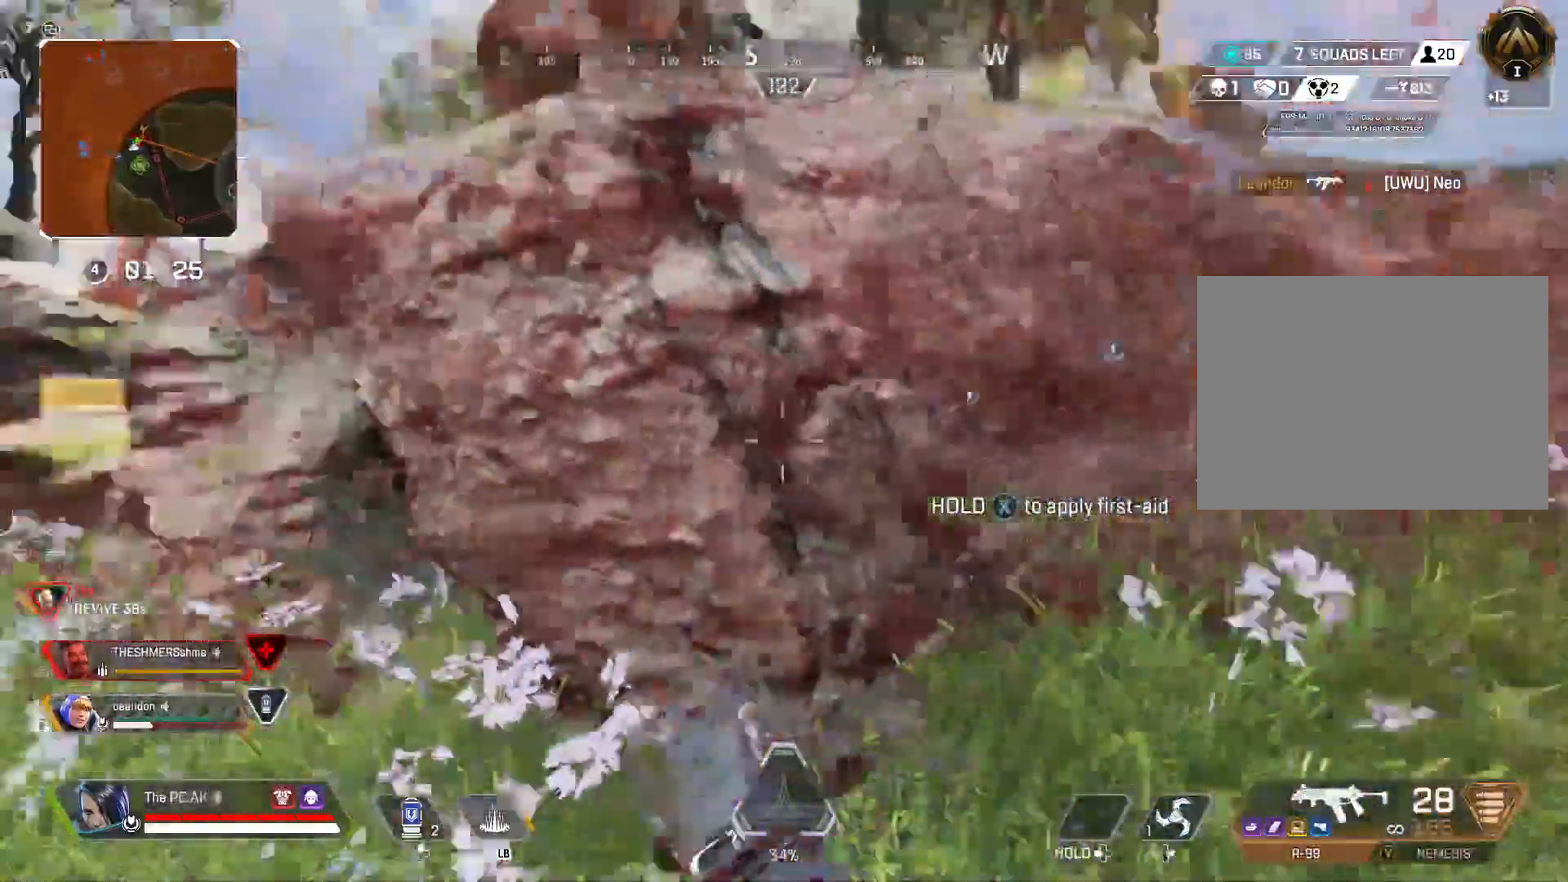
{"buttons": ["X"], "left_stick": "left", "events": [[50, "X", "up"], [116, "left_stick", "down-left"], [150, "X", "down"], [317, "left_stick", "left"]]}
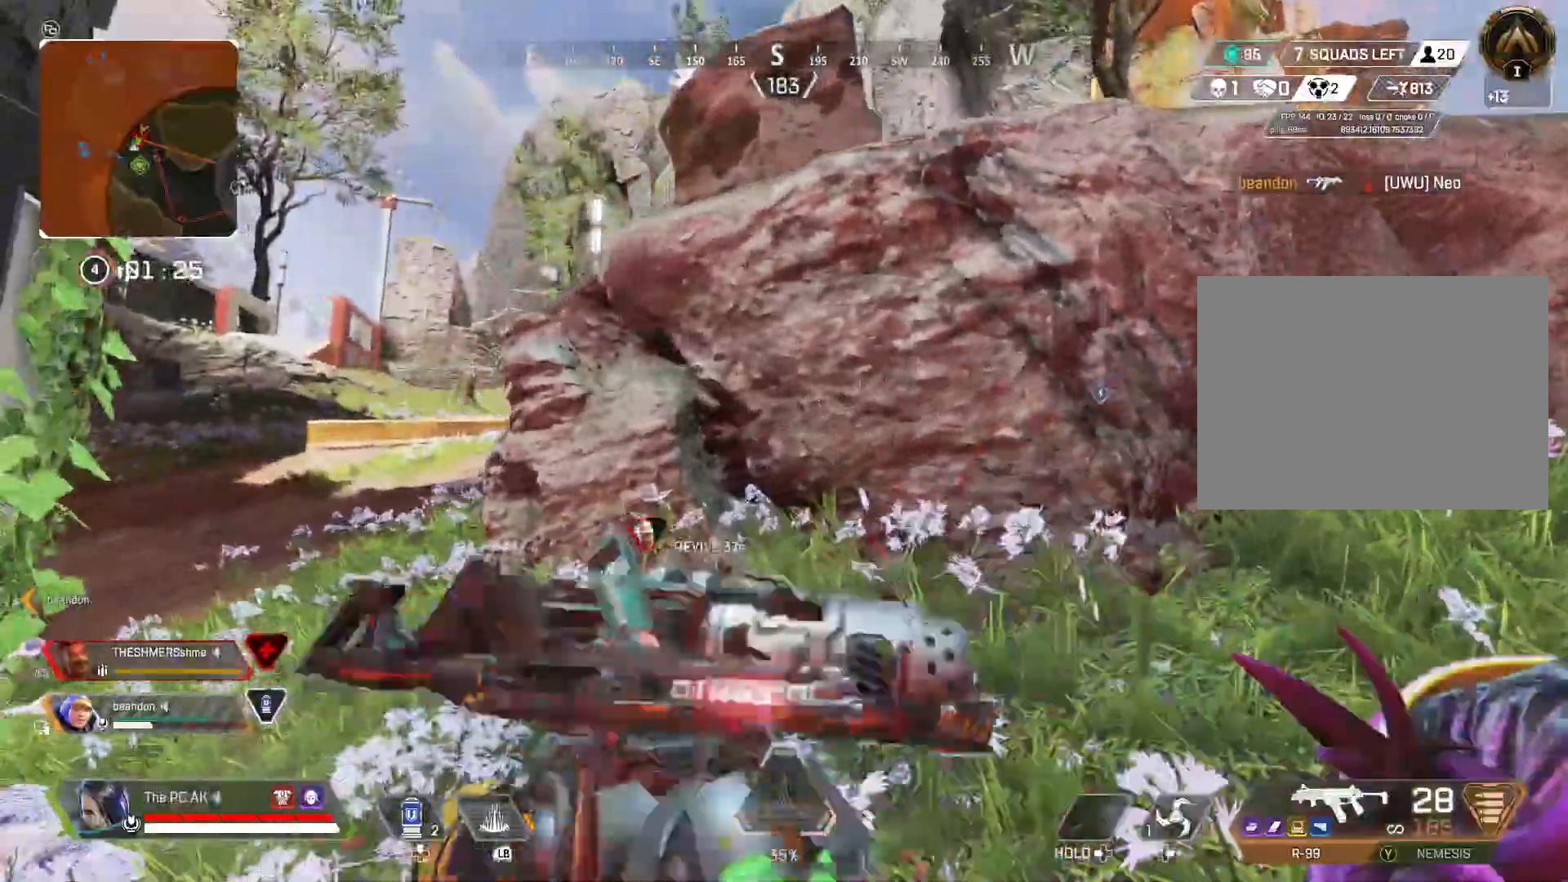
{"buttons": ["X"], "left_stick": "up-left", "events": [[17, "left_stick", "center"], [501, "left_stick", "up-left"]]}
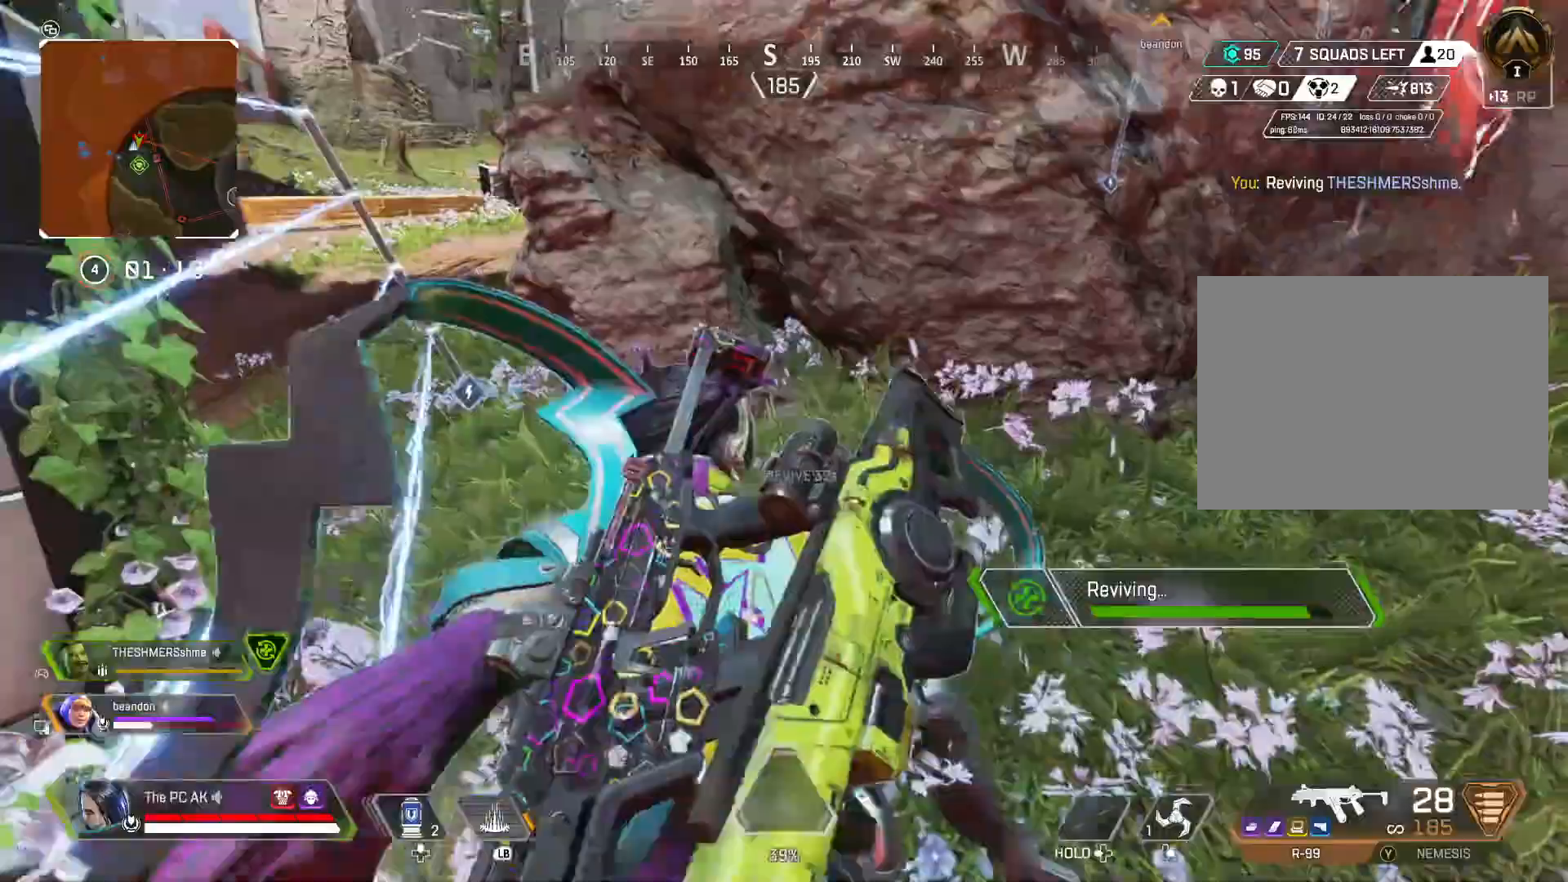
{"buttons": ["X"], "left_stick": "up-left", "events": []}
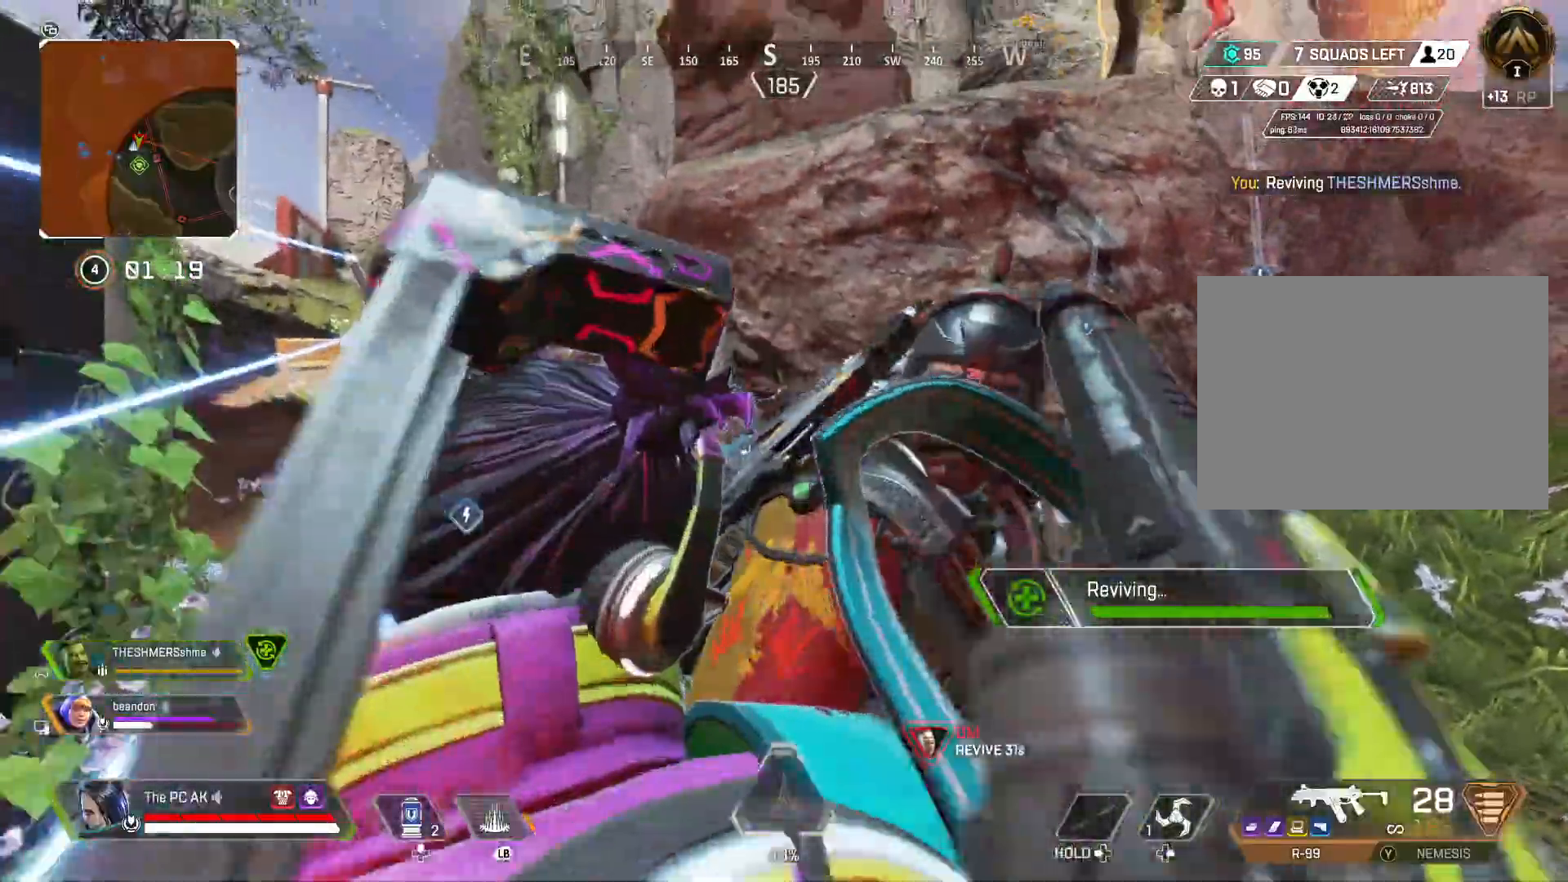
{"buttons": [], "left_stick": "up", "events": [[284, "X", "up"], [501, "left_stick", "up"]]}
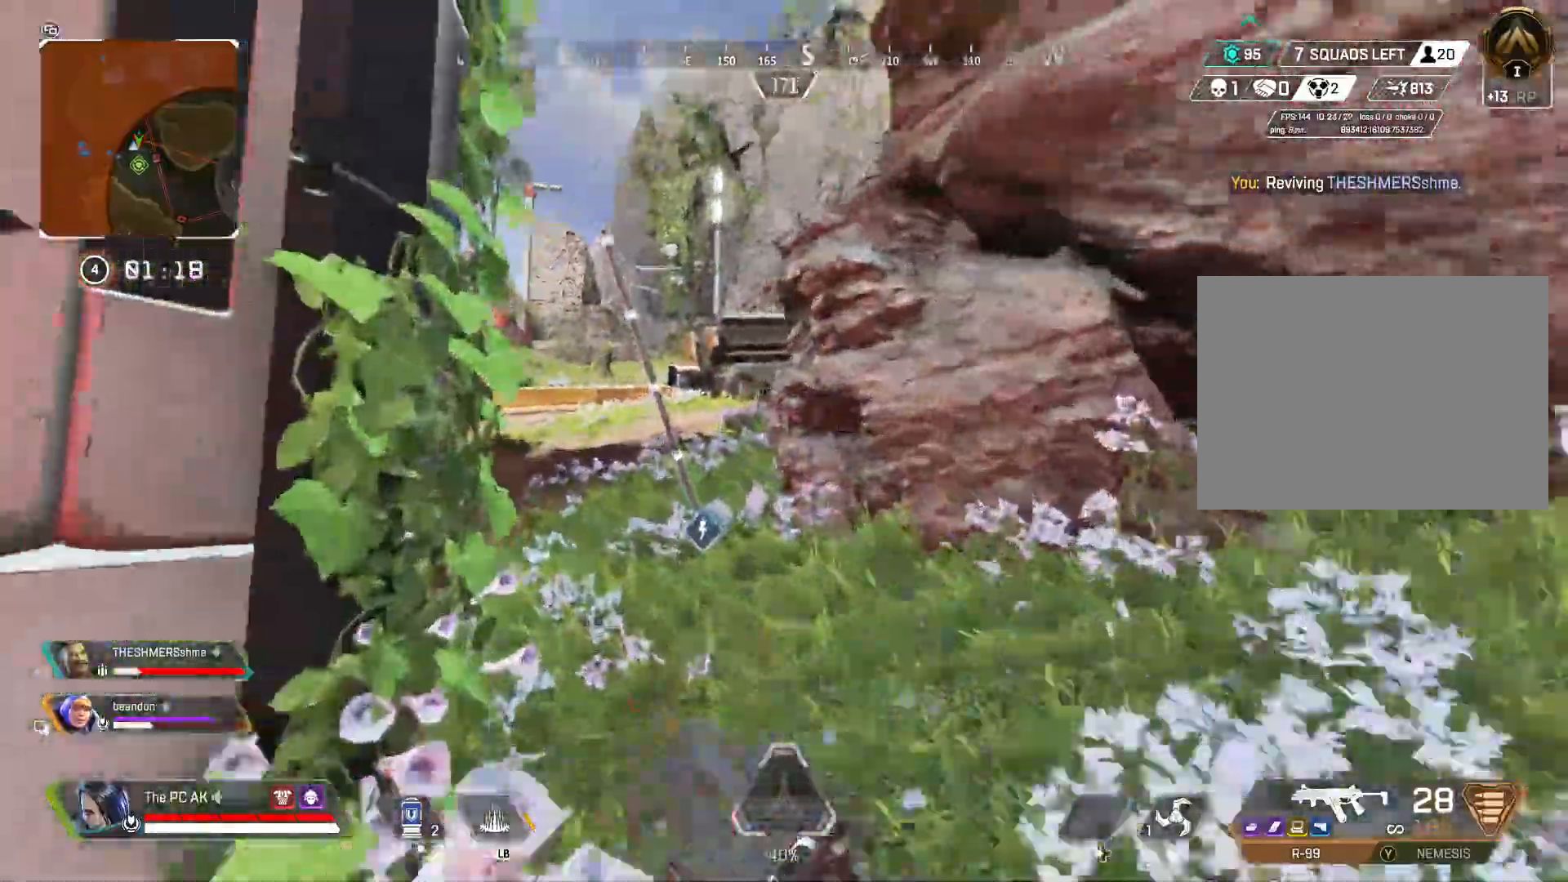
{"buttons": [], "left_stick": "up", "events": []}
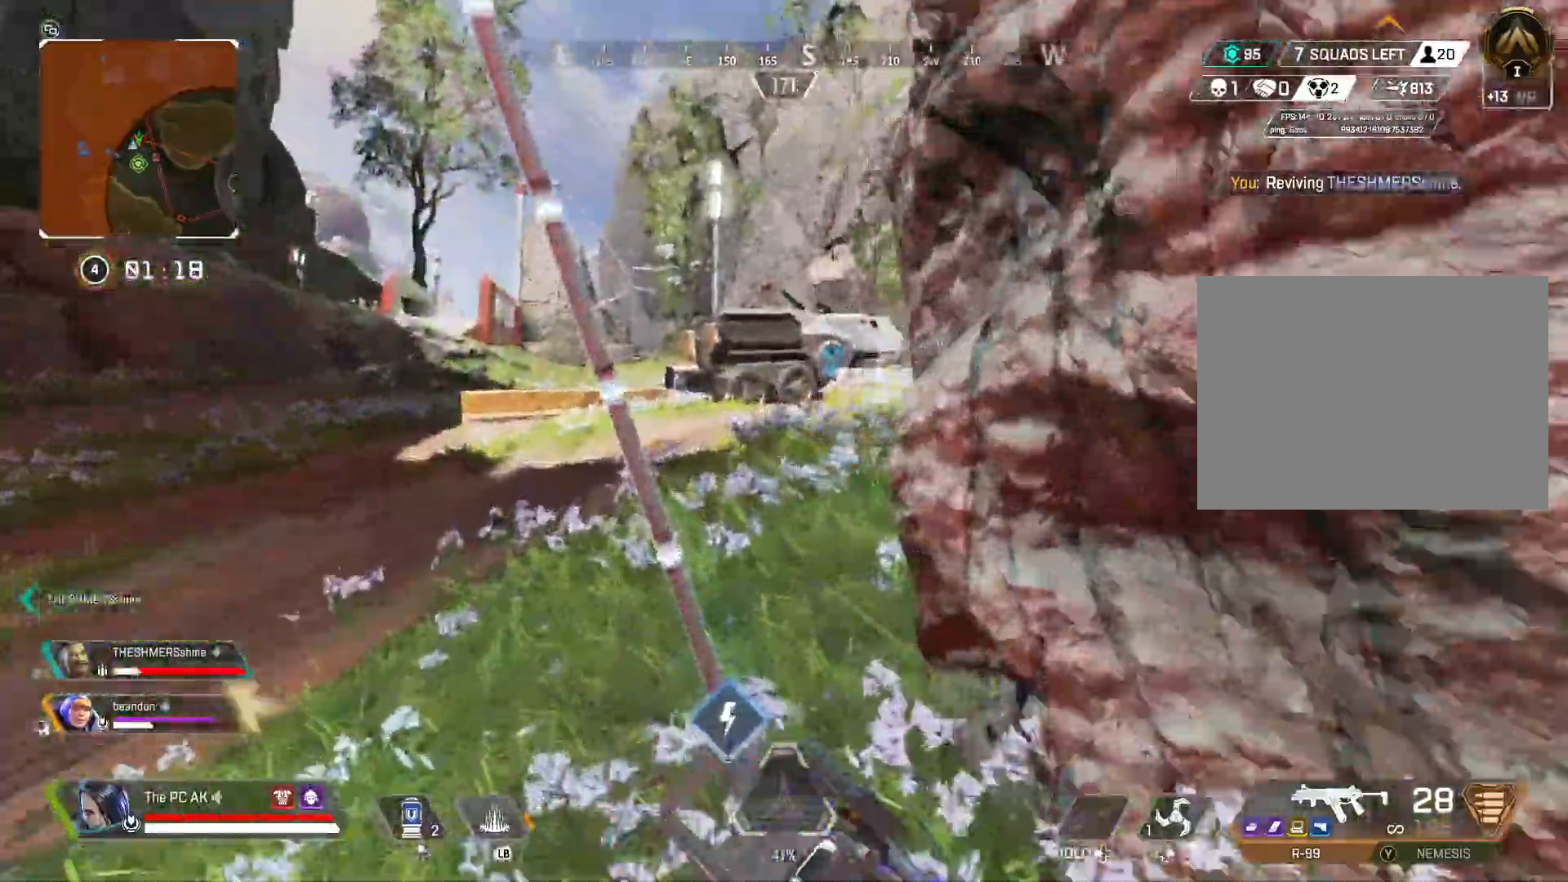
{"buttons": [], "left_stick": "up-left", "events": [[17, "left_stick", "up-left"], [100, "Y", "down"], [184, "Y", "up"]]}
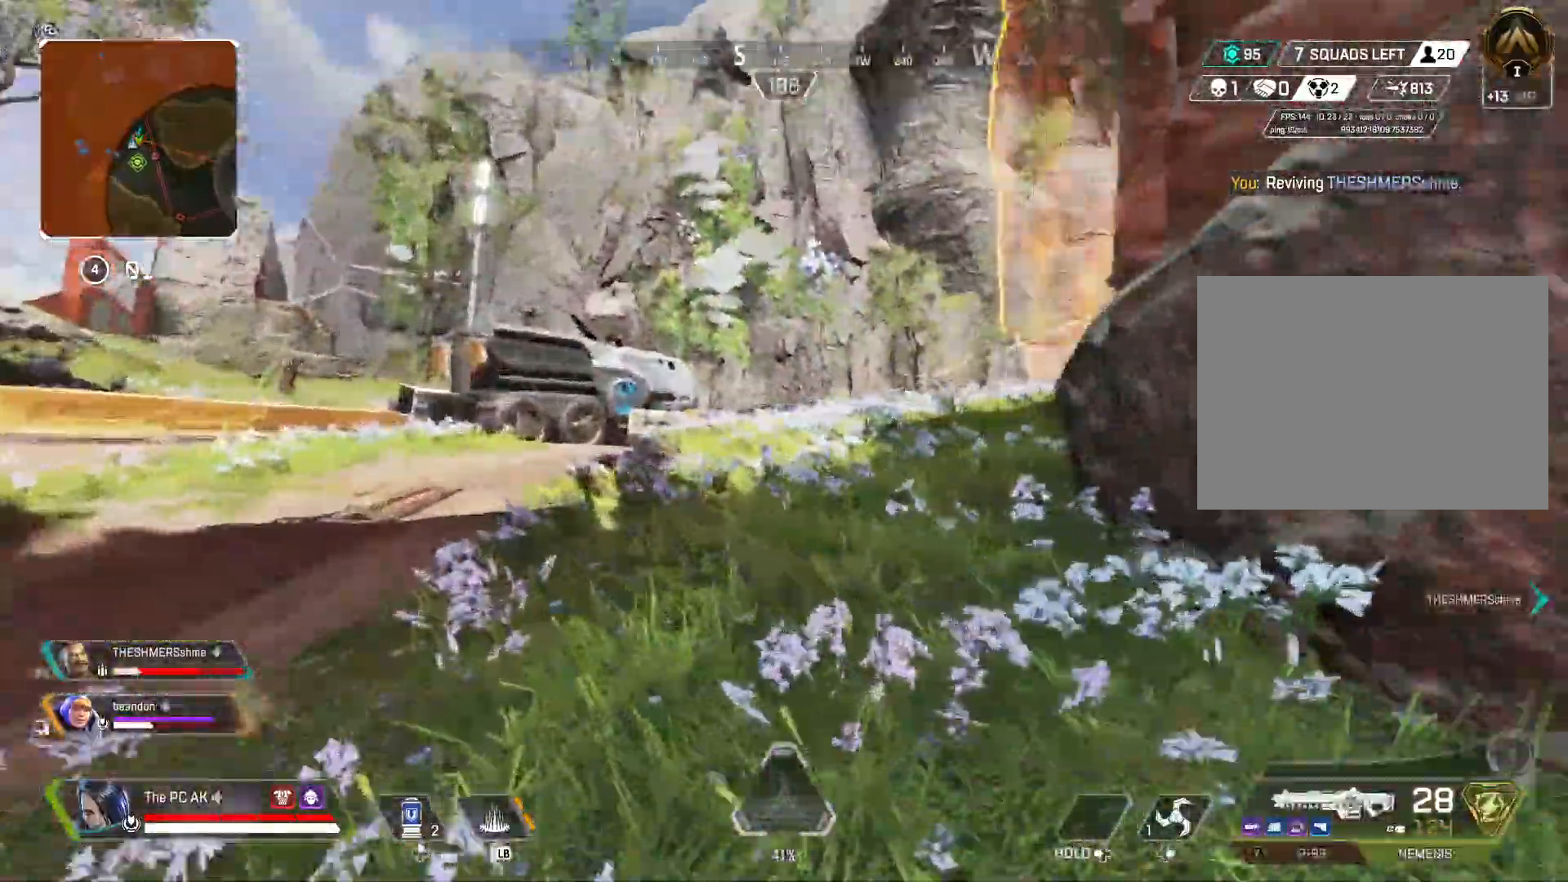
{"buttons": [], "left_stick": "up", "events": [[83, "left_stick", "up"]]}
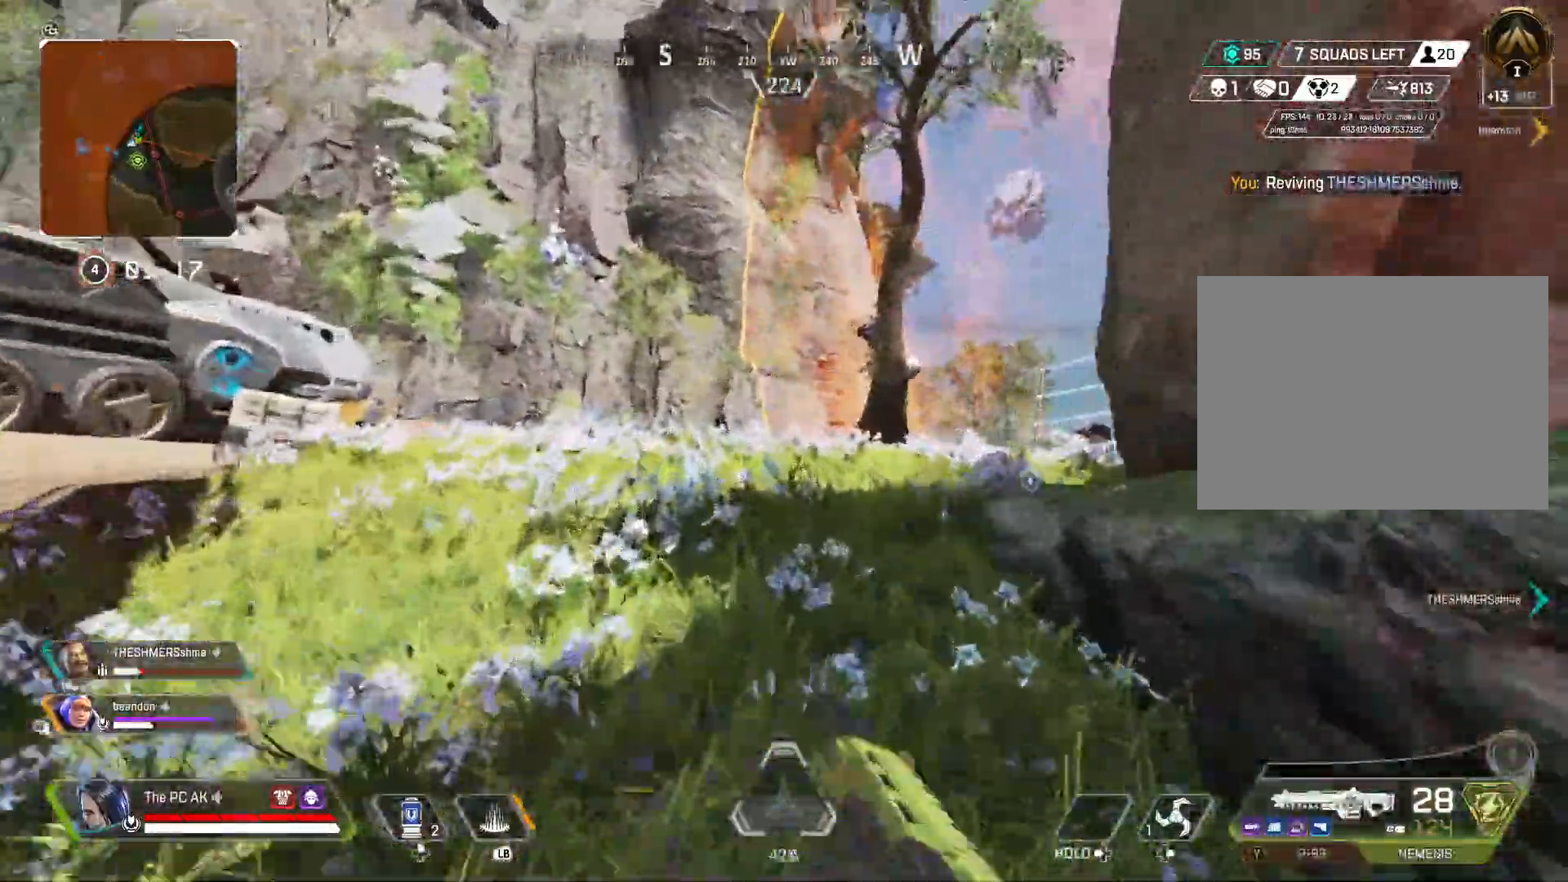
{"buttons": [], "left_stick": "up-left", "events": [[200, "left_stick", "up-left"]]}